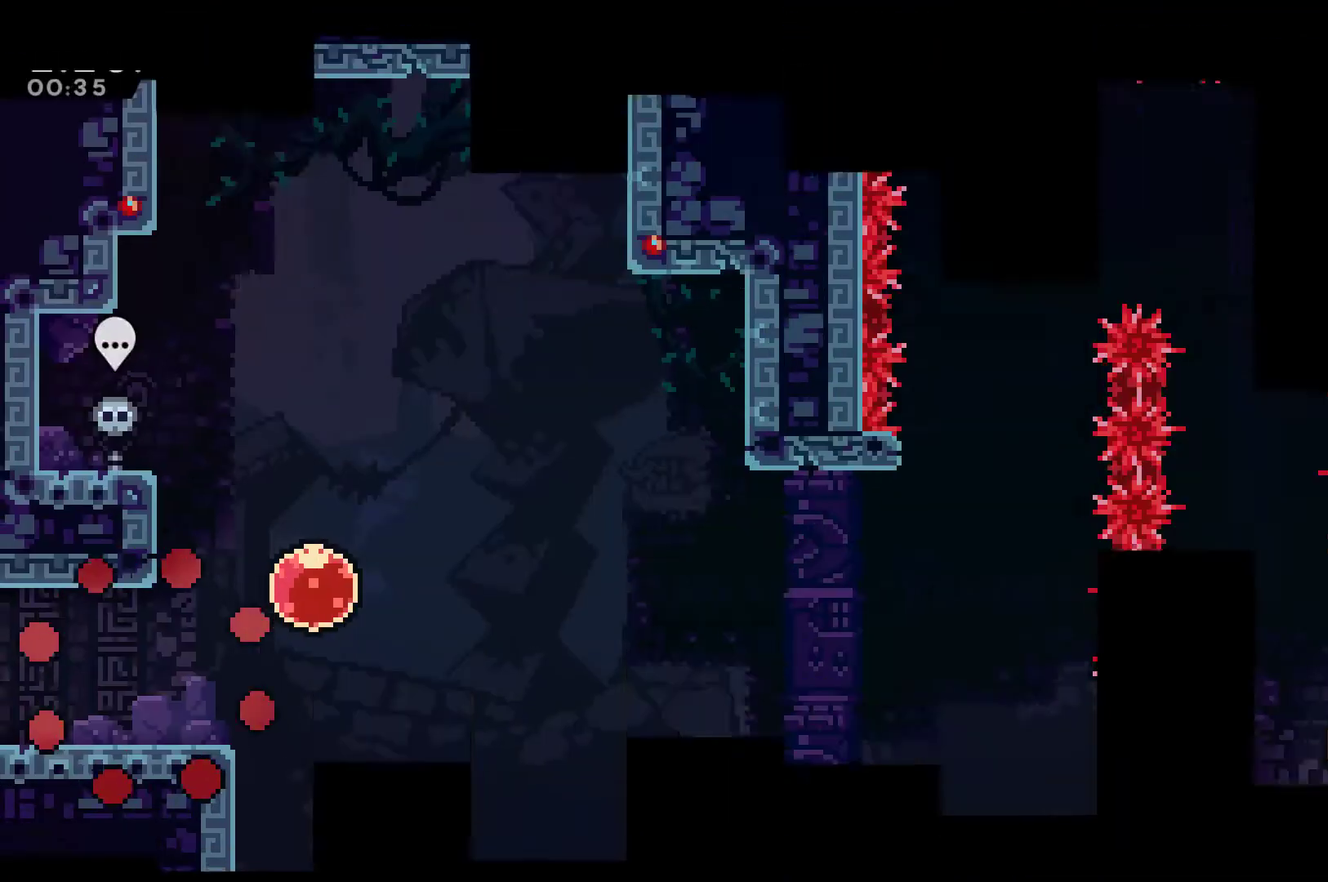
Gameplay with a controller (Xbox layout); each line is a JSON object with the inputs held at the frame after it. "events" lists button and stick changes between this image and that frame as [ms after this image, input, new state], when the widget could be followed in between. This document gives stick clicks only as held states, not as events.
{"buttons": ["DPAD_RIGHT"], "left_stick": "center", "right_stick": "center", "events": []}
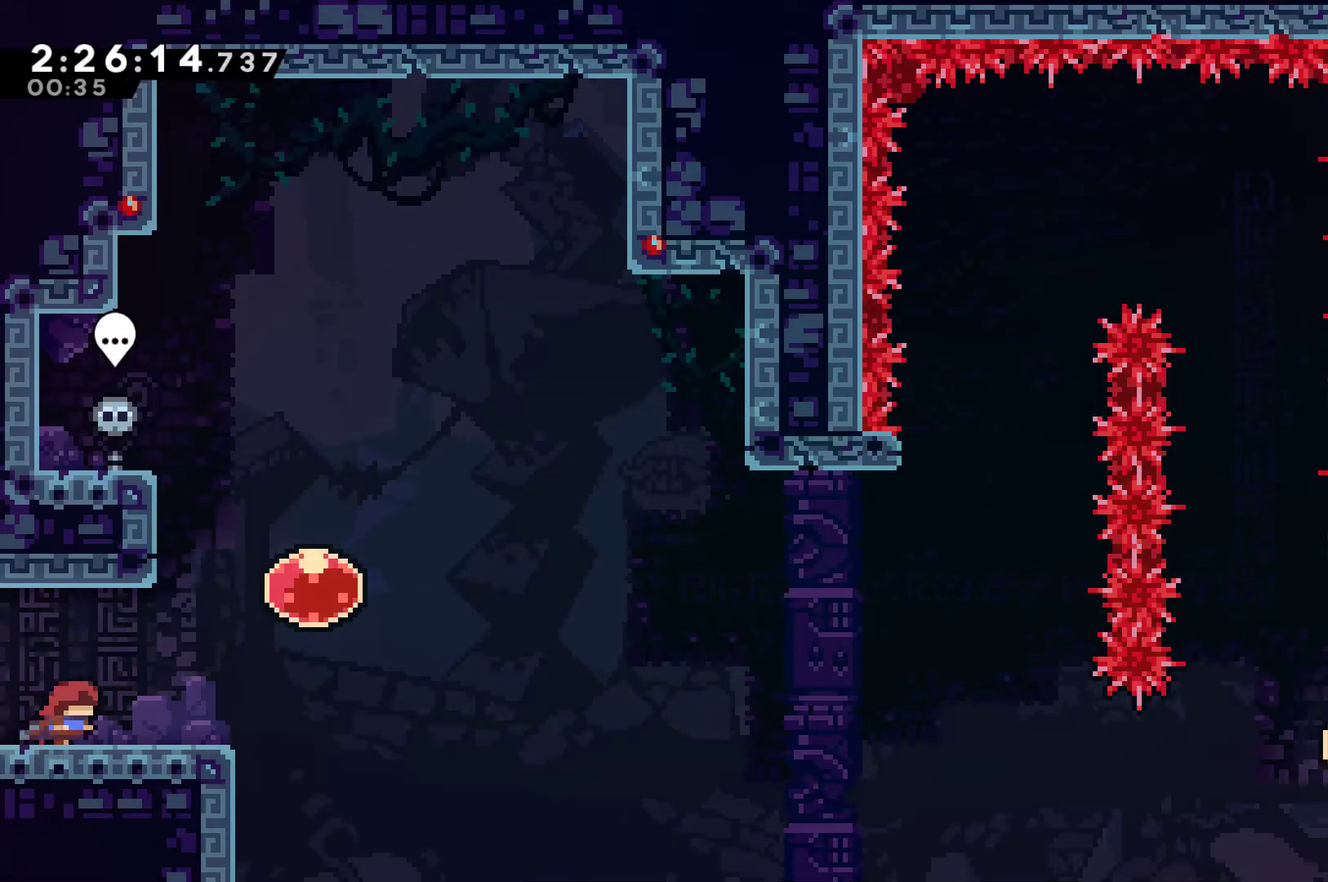
{"buttons": ["DPAD_RIGHT"], "left_stick": "center", "right_stick": "center", "events": [[133, "A", "down"], [367, "A", "up"]]}
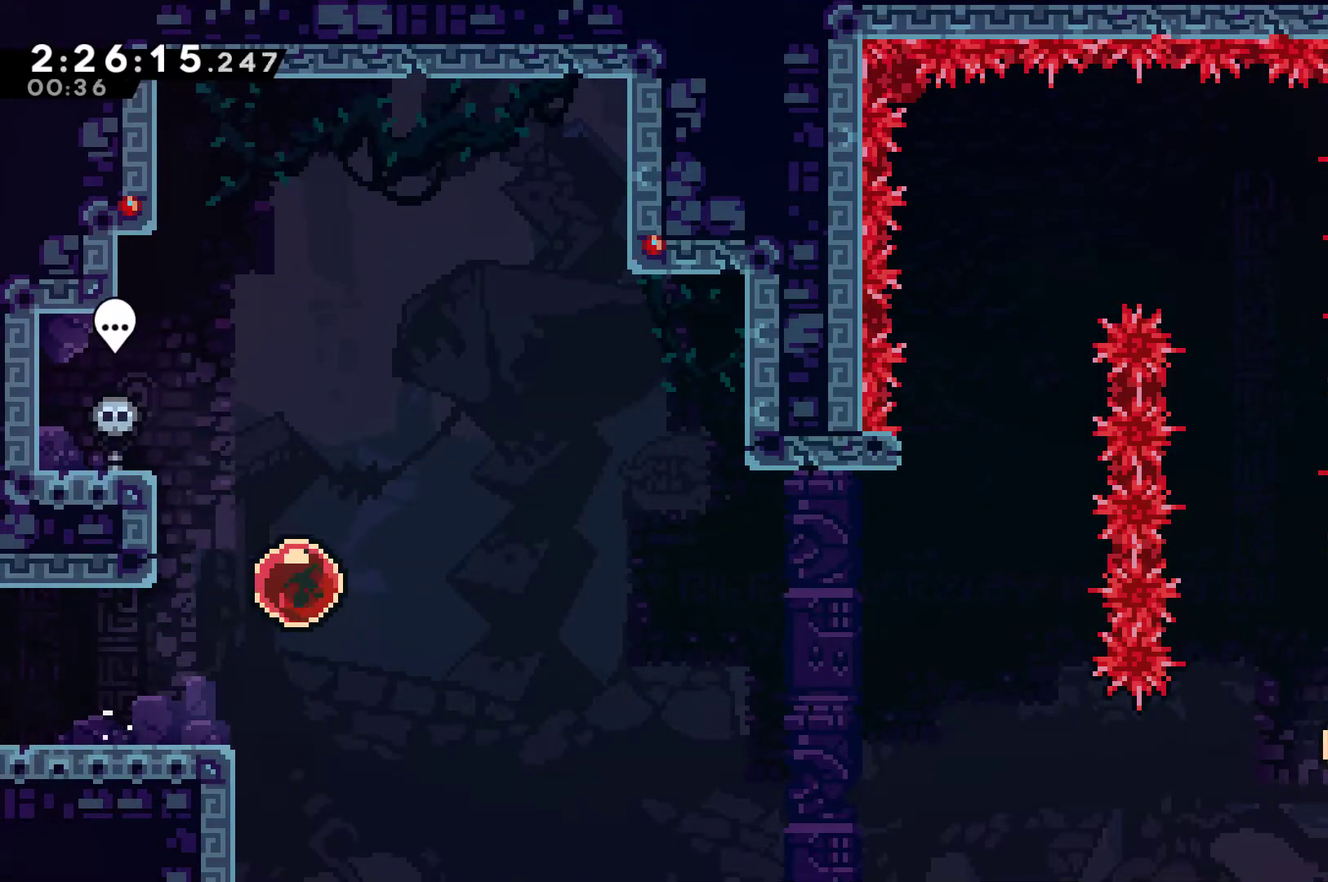
{"buttons": ["DPAD_RIGHT"], "left_stick": "center", "right_stick": "center", "events": []}
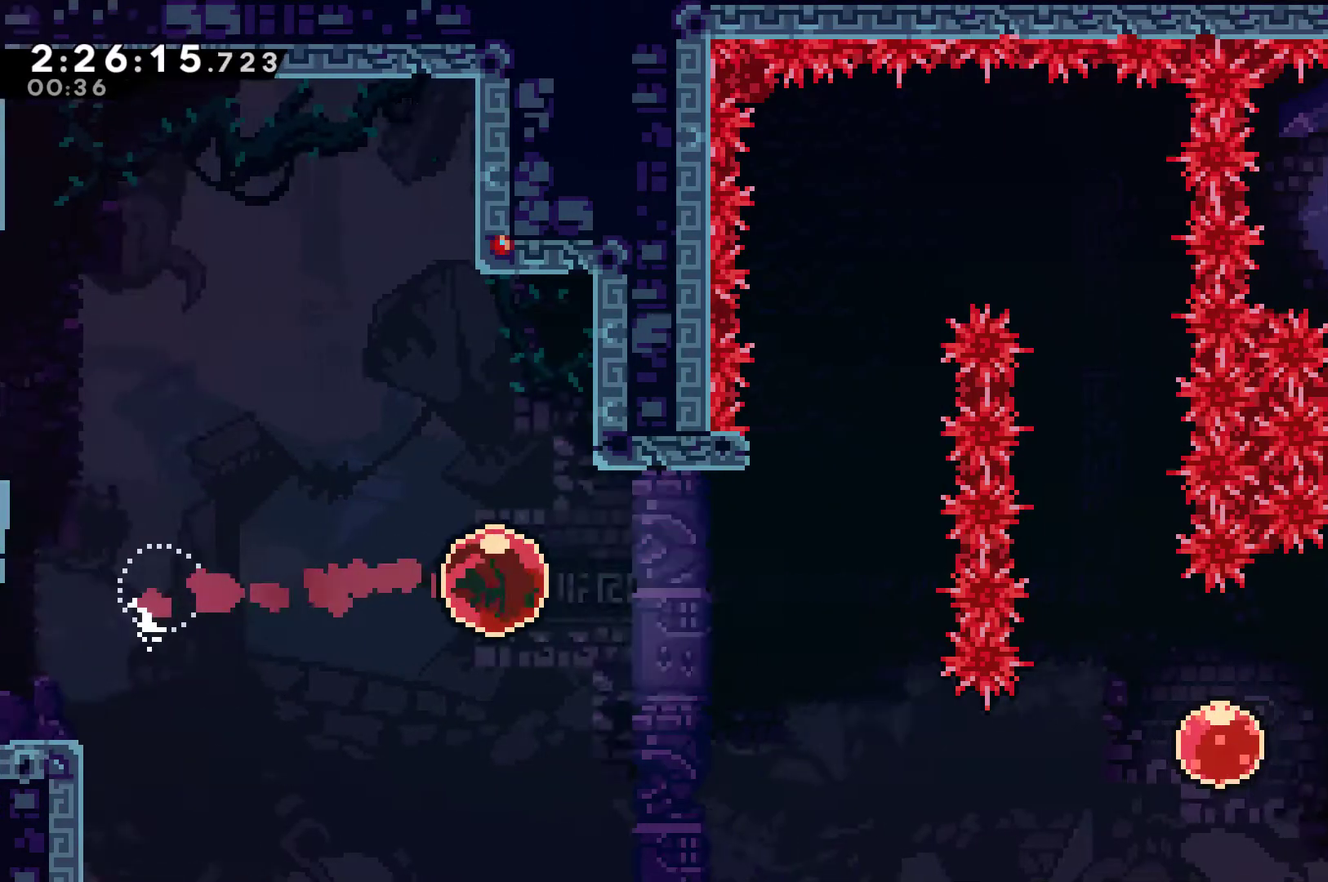
{"buttons": ["A", "X", "DPAD_UP", "DPAD_RIGHT"], "left_stick": "center", "right_stick": "center", "events": [[233, "DPAD_UP", "down"], [267, "DPAD_RIGHT", "up"], [267, "X", "down"], [433, "A", "down"], [500, "DPAD_RIGHT", "down"]]}
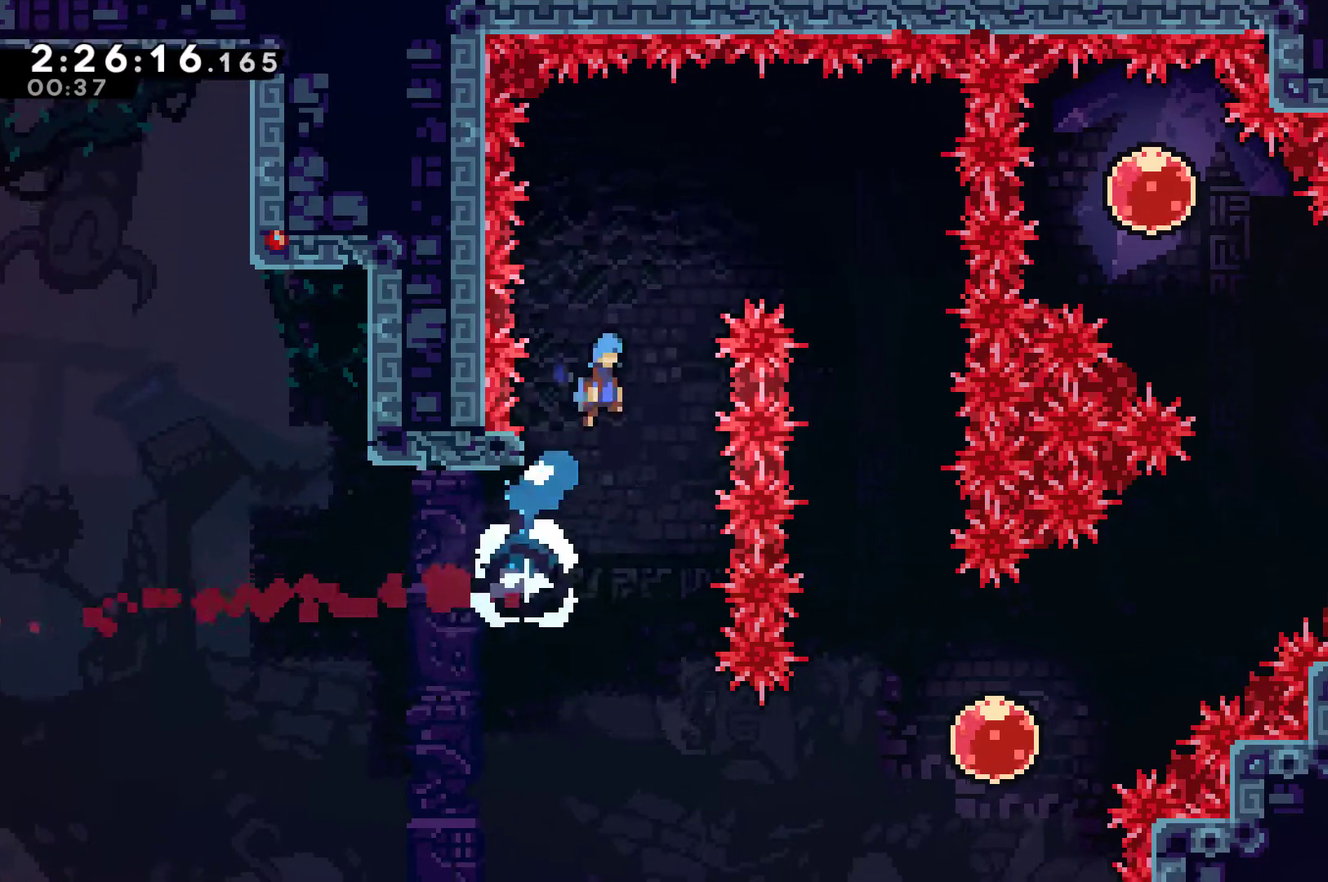
{"buttons": [], "left_stick": "center", "right_stick": "center", "events": [[200, "DPAD_UP", "up"], [300, "A", "up"], [333, "X", "up"], [500, "DPAD_RIGHT", "up"]]}
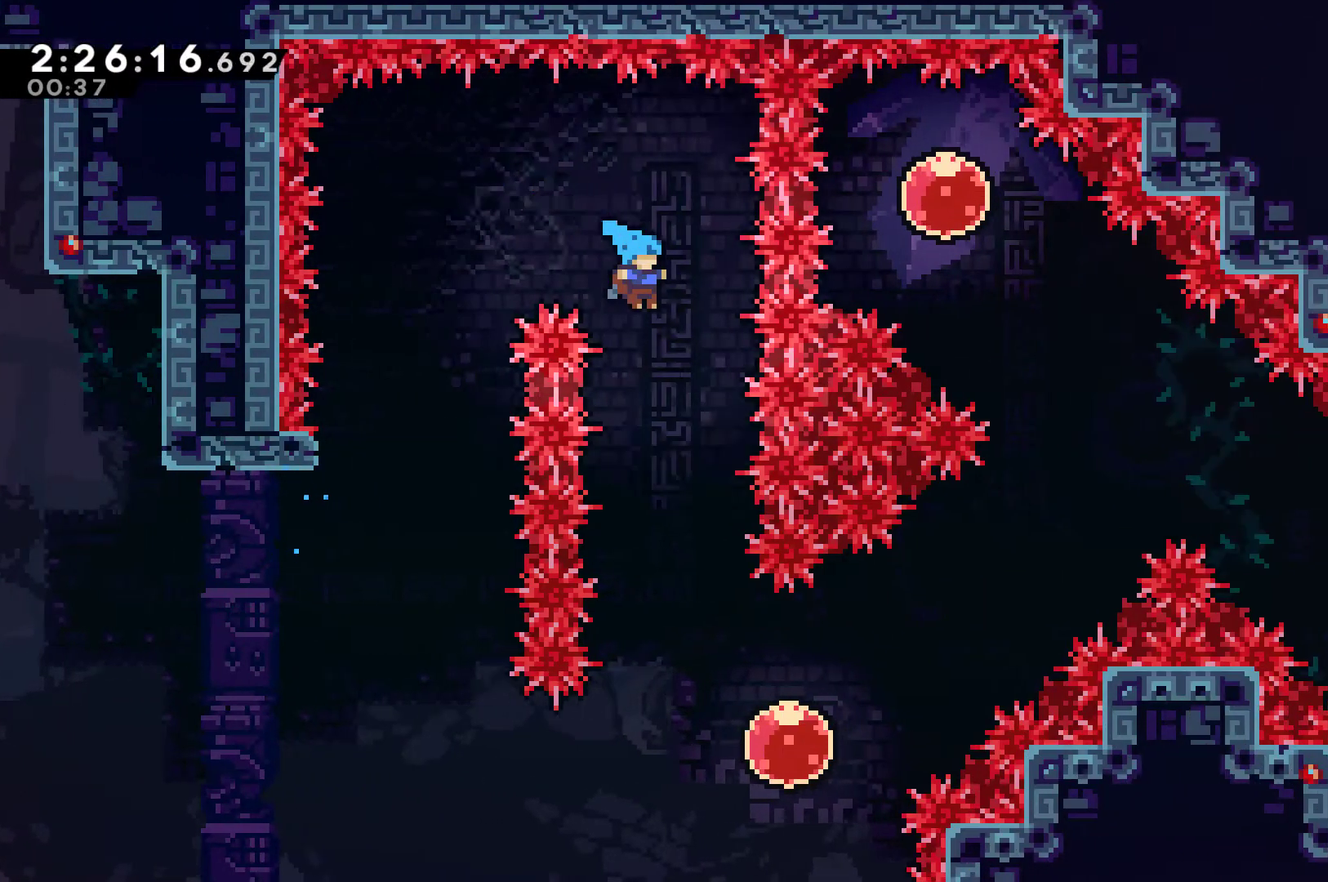
{"buttons": ["DPAD_UP", "DPAD_RIGHT"], "left_stick": "center", "right_stick": "center", "events": [[233, "DPAD_RIGHT", "down"], [500, "DPAD_UP", "down"]]}
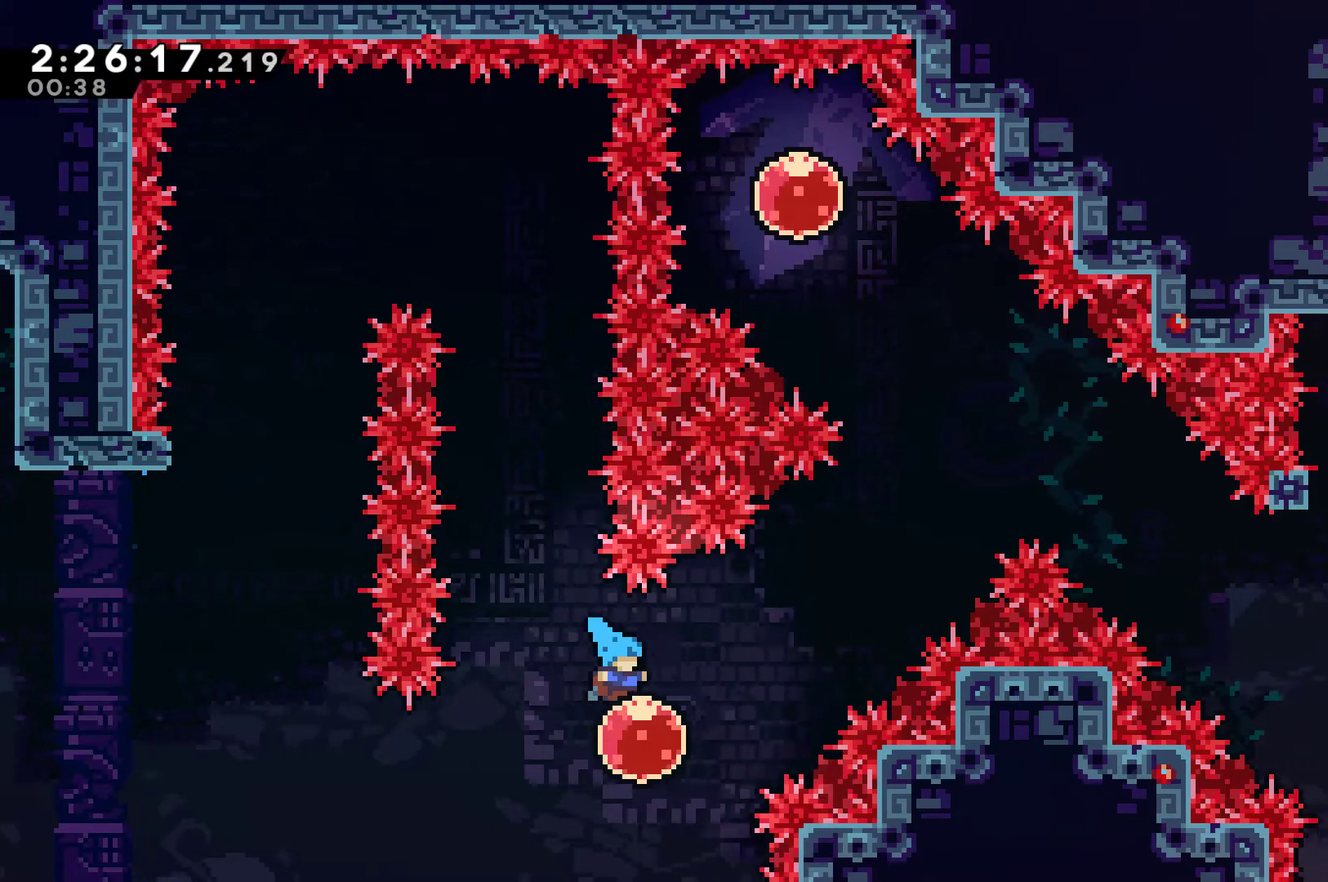
{"buttons": ["DPAD_UP", "DPAD_RIGHT"], "left_stick": "center", "right_stick": "center", "events": []}
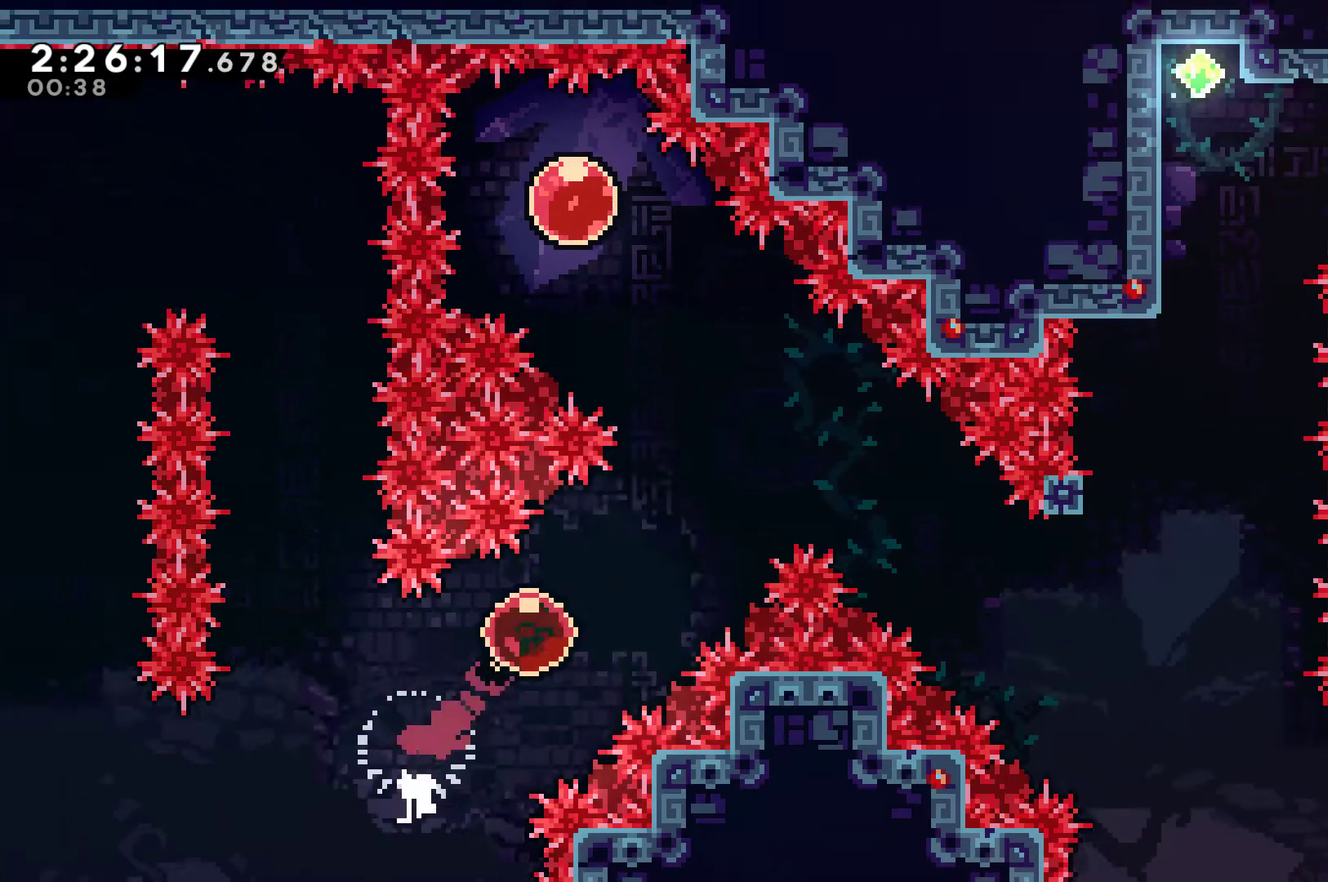
{"buttons": ["DPAD_UP"], "left_stick": "center", "right_stick": "center", "events": [[233, "DPAD_RIGHT", "up"], [267, "DPAD_LEFT", "down"], [333, "X", "down"], [467, "X", "up"], [500, "DPAD_LEFT", "up"]]}
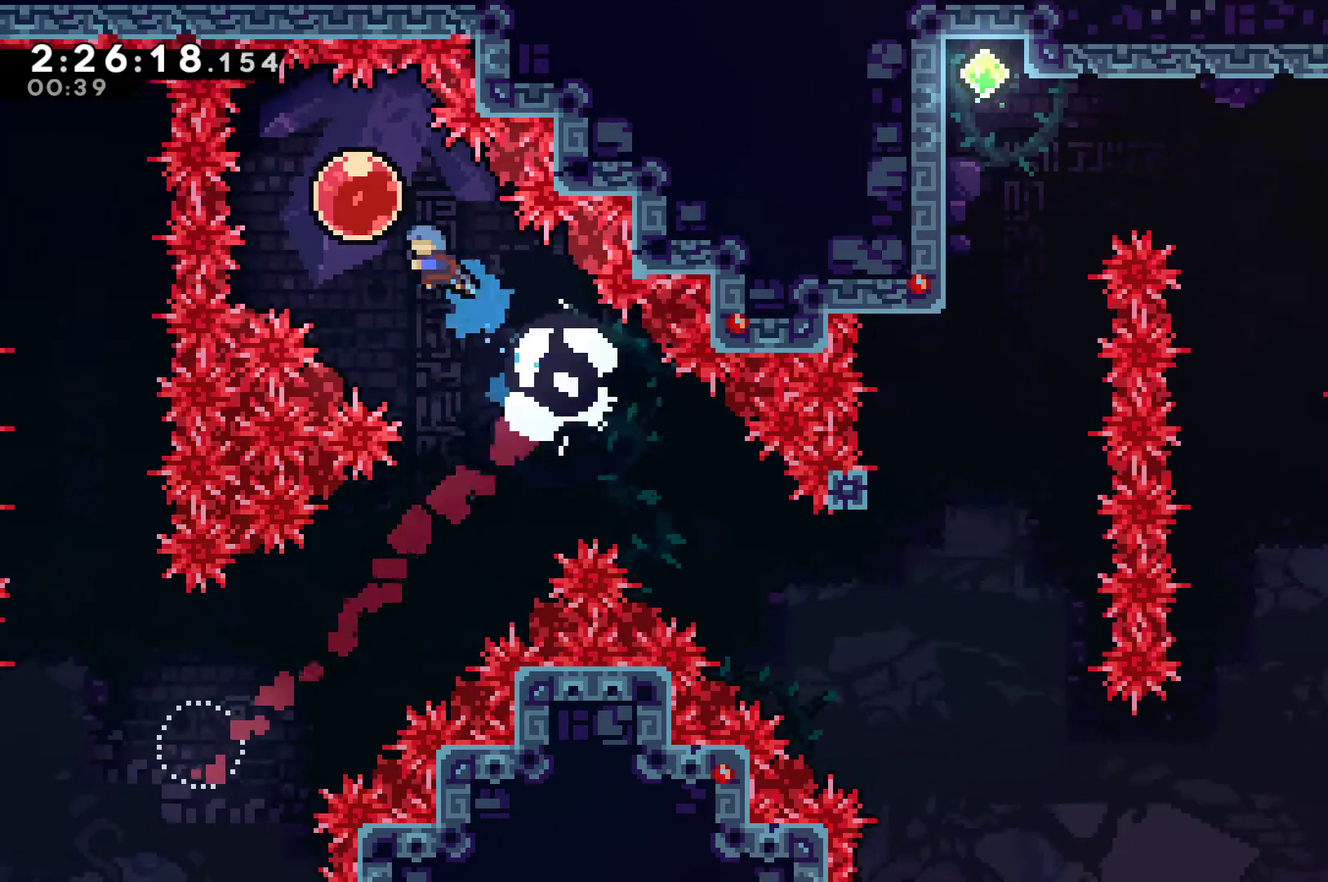
{"buttons": ["DPAD_DOWN", "DPAD_RIGHT"], "left_stick": "center", "right_stick": "center", "events": [[33, "DPAD_DOWN", "down"], [33, "DPAD_RIGHT", "down"], [33, "DPAD_UP", "up"]]}
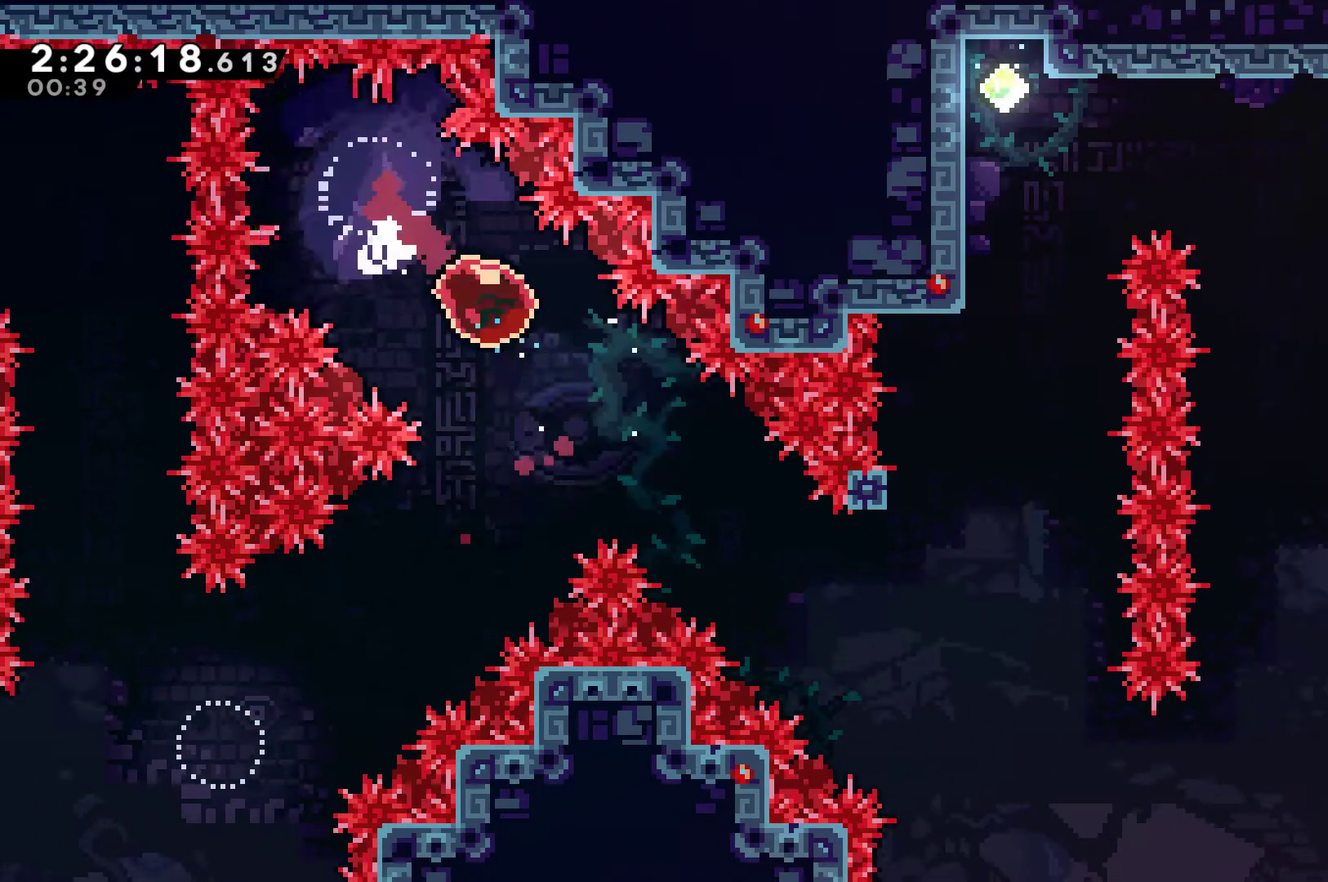
{"buttons": ["X", "DPAD_UP"], "left_stick": "center", "right_stick": "center", "events": [[433, "DPAD_DOWN", "up"], [433, "DPAD_UP", "down"], [500, "DPAD_RIGHT", "up"], [500, "X", "down"]]}
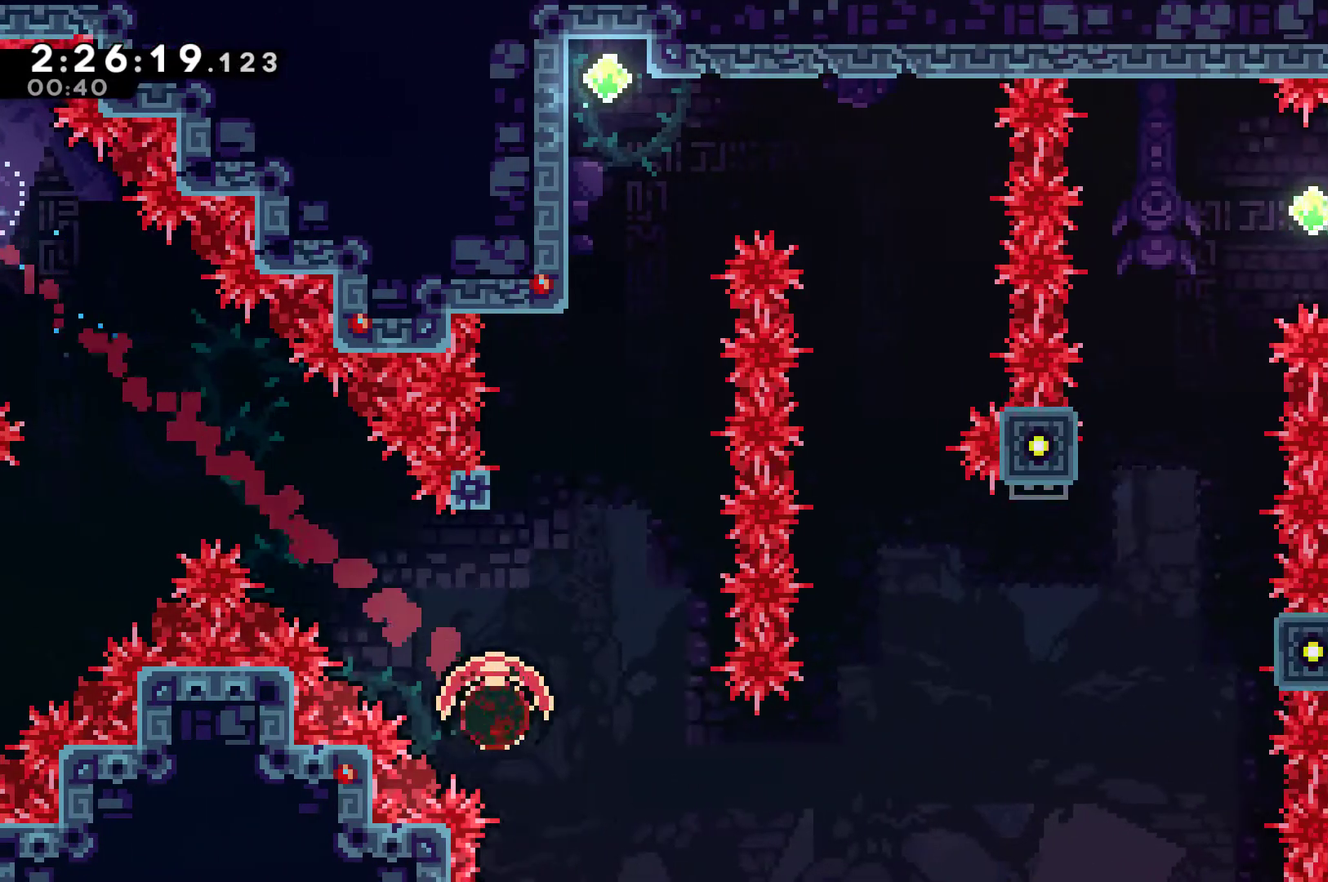
{"buttons": ["A", "X", "DPAD_UP", "DPAD_LEFT"], "left_stick": "center", "right_stick": "center", "events": [[200, "A", "down"], [467, "DPAD_LEFT", "down"]]}
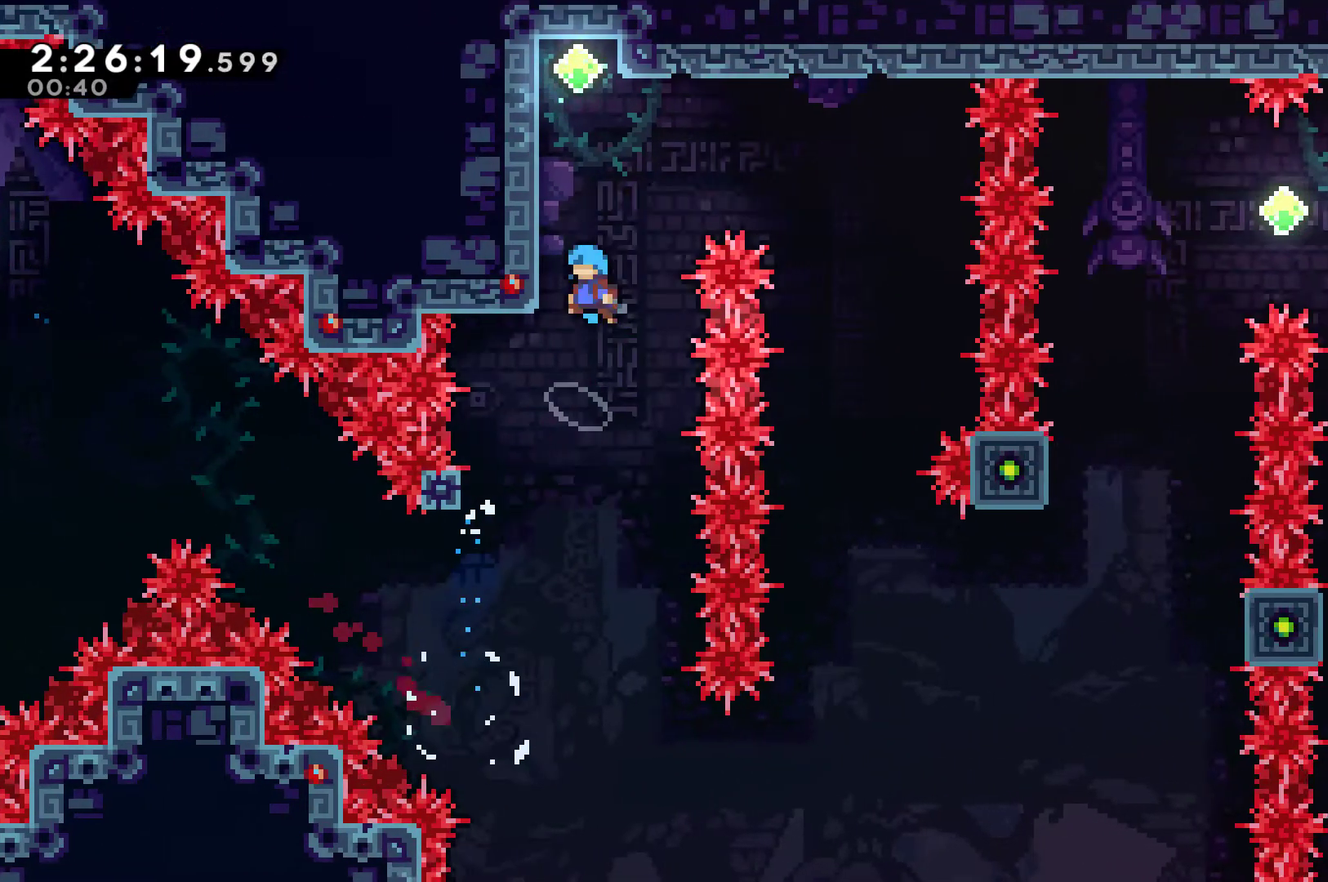
{"buttons": ["R1", "DPAD_UP"], "left_stick": "center", "right_stick": "center", "events": [[33, "A", "up"], [33, "R1", "down"], [67, "X", "up"], [200, "DPAD_LEFT", "up"]]}
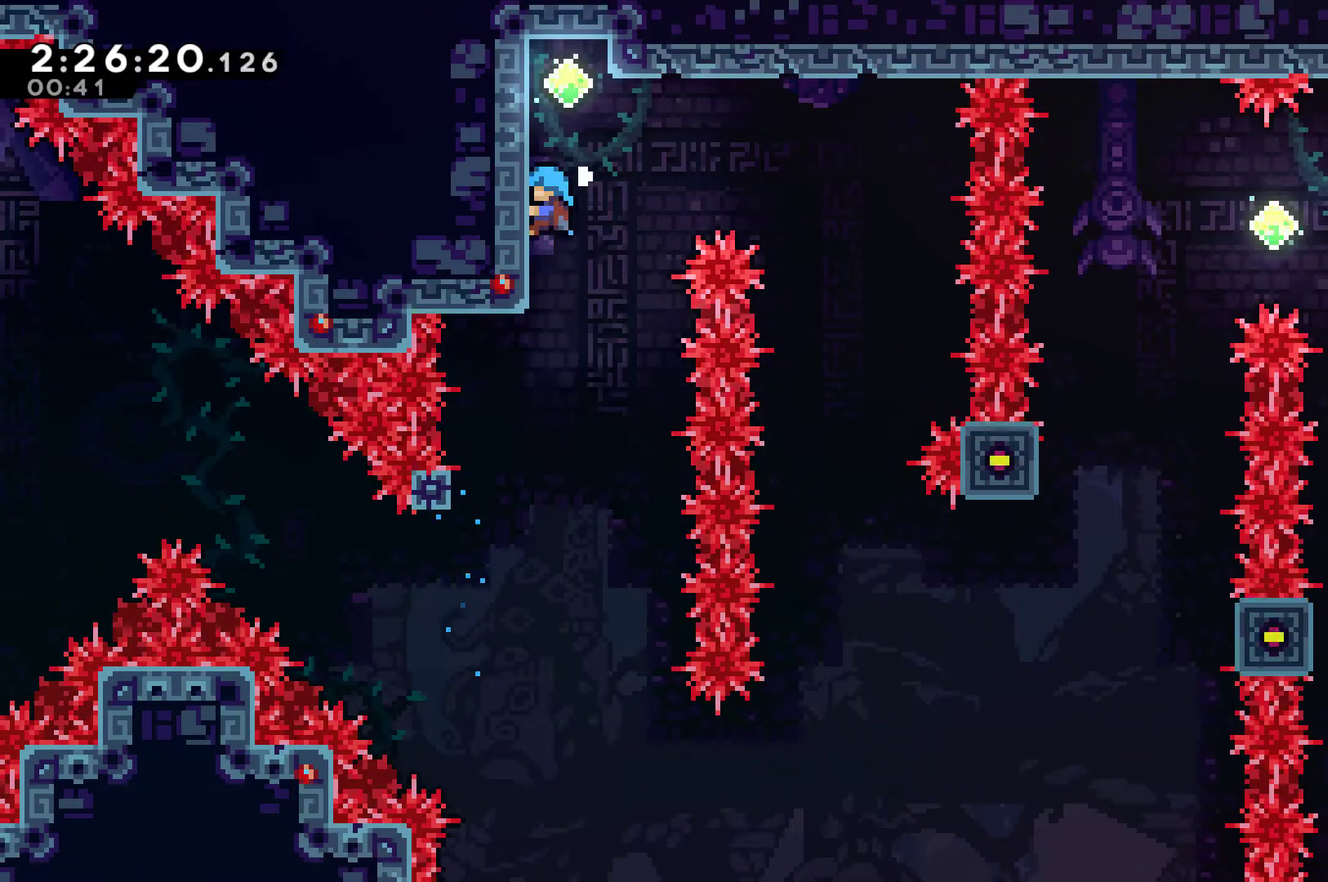
{"buttons": ["R1", "DPAD_DOWN"], "left_stick": "center", "right_stick": "center", "events": [[333, "DPAD_UP", "up"], [433, "DPAD_DOWN", "down"]]}
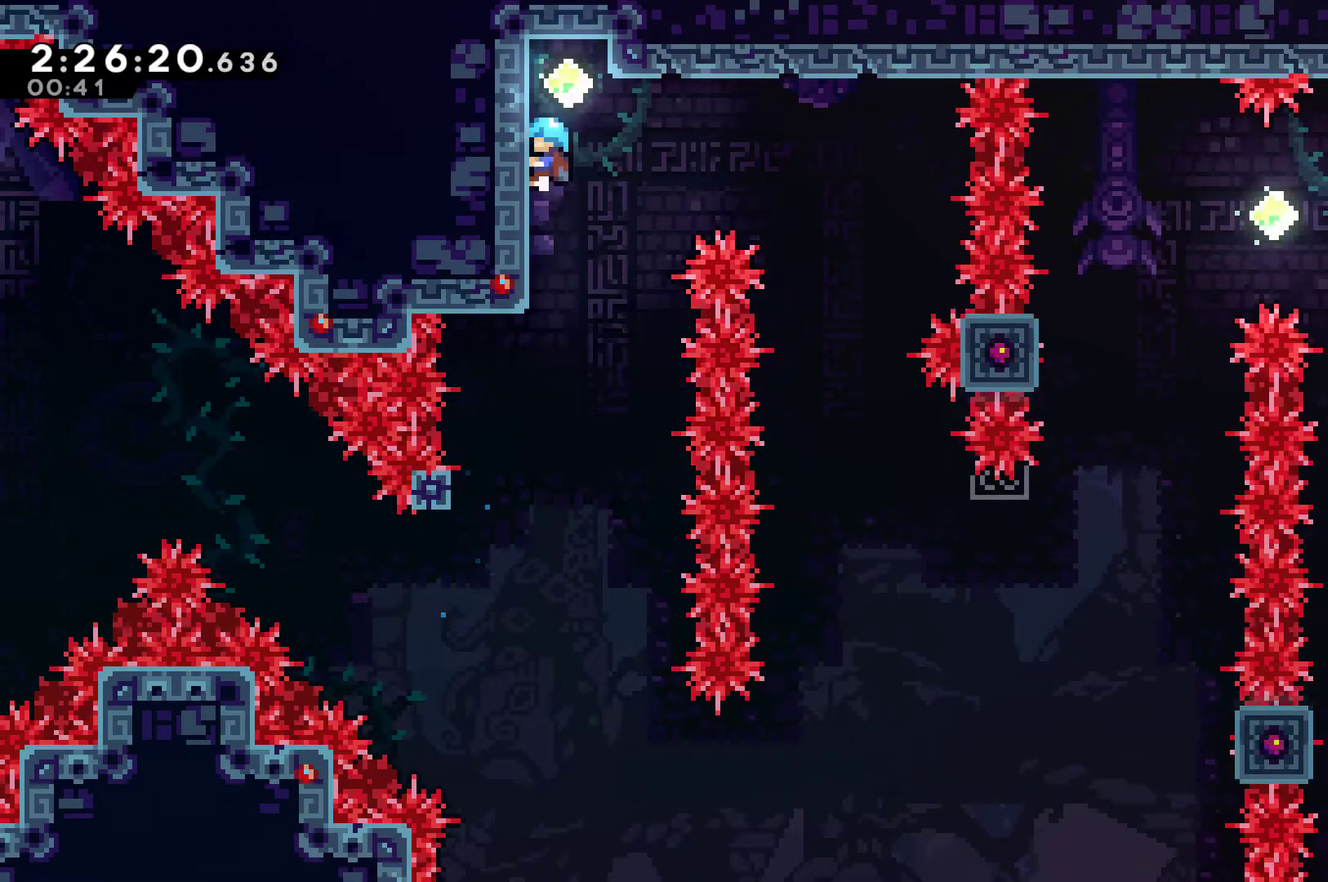
{"buttons": ["R1", "DPAD_UP"], "left_stick": "center", "right_stick": "center", "events": [[133, "DPAD_DOWN", "up"], [200, "DPAD_UP", "down"]]}
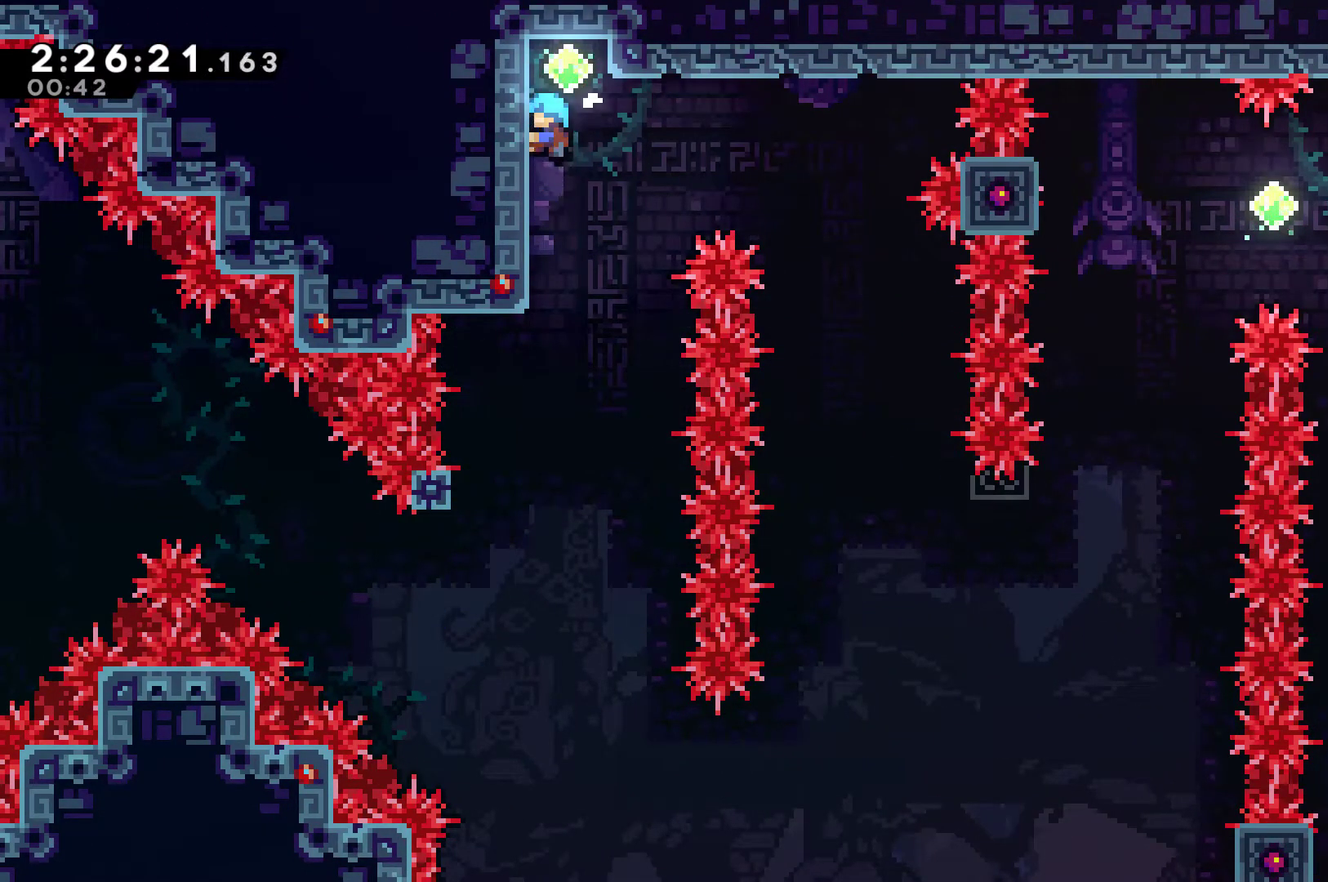
{"buttons": ["R1", "DPAD_RIGHT"], "left_stick": "center", "right_stick": "center", "events": [[67, "DPAD_UP", "up"], [100, "DPAD_DOWN", "down"], [467, "DPAD_RIGHT", "down"], [500, "DPAD_DOWN", "up"]]}
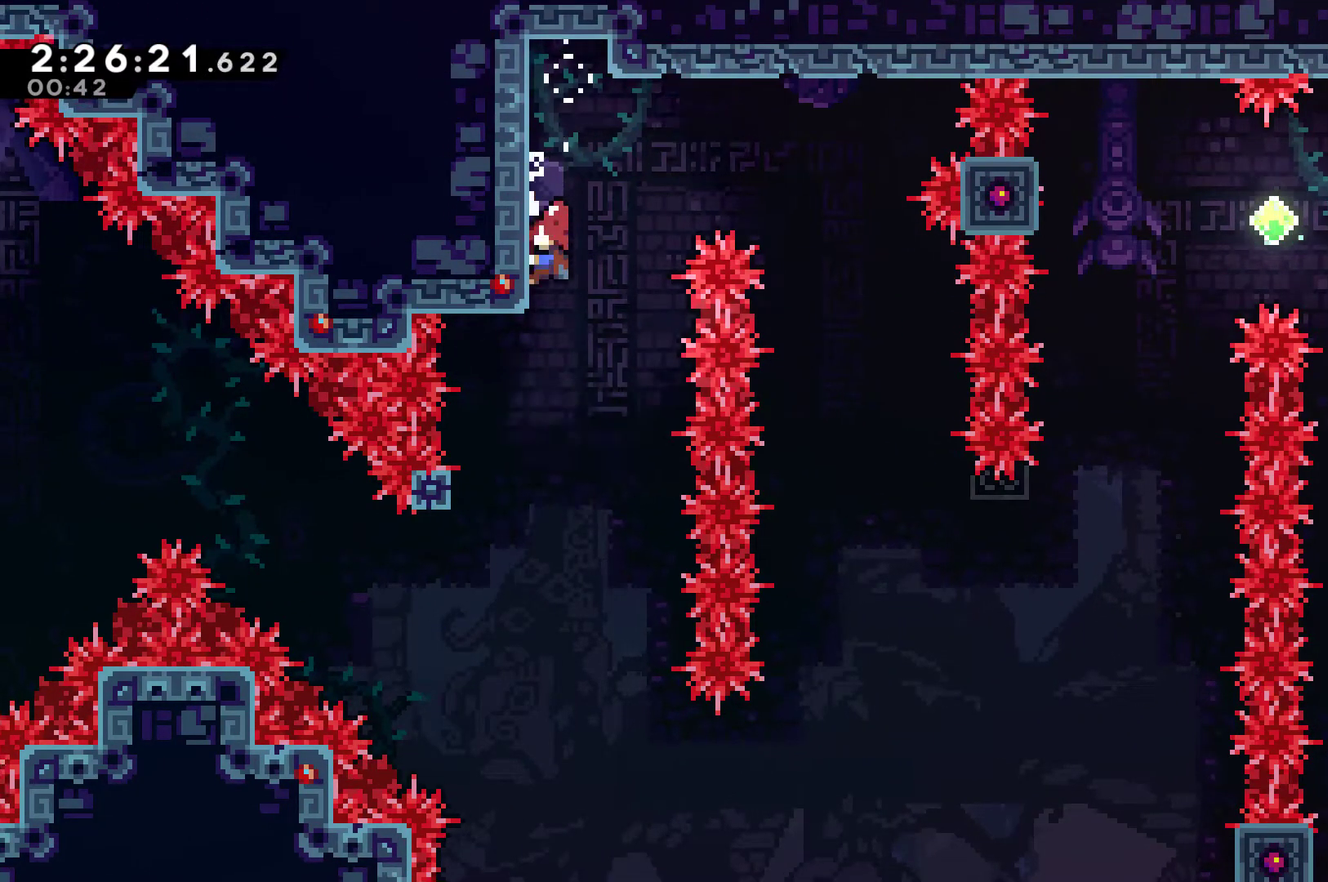
{"buttons": ["DPAD_RIGHT"], "left_stick": "center", "right_stick": "center", "events": [[67, "A", "down"], [333, "A", "up"], [367, "R1", "up"]]}
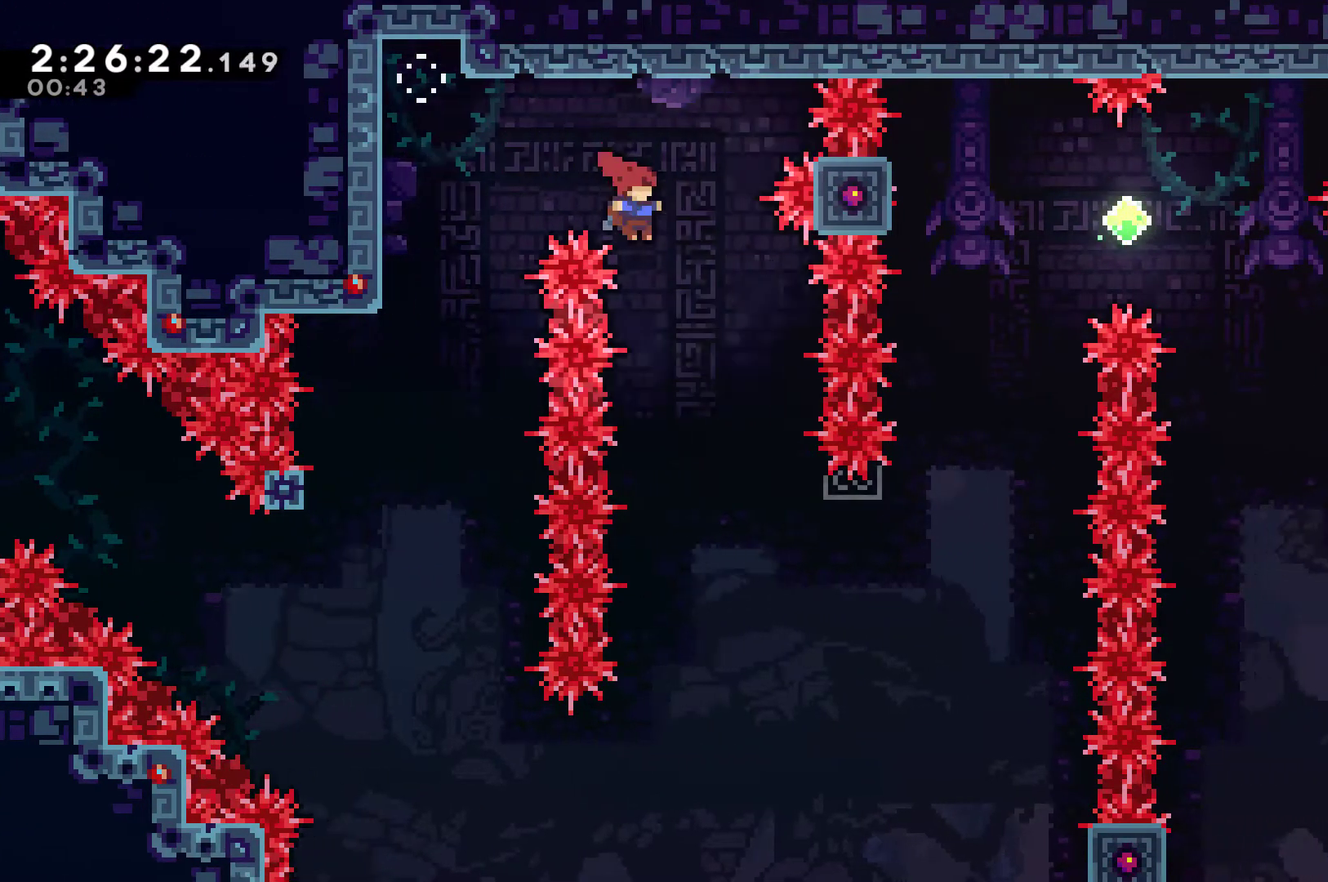
{"buttons": ["DPAD_RIGHT"], "left_stick": "center", "right_stick": "center", "events": []}
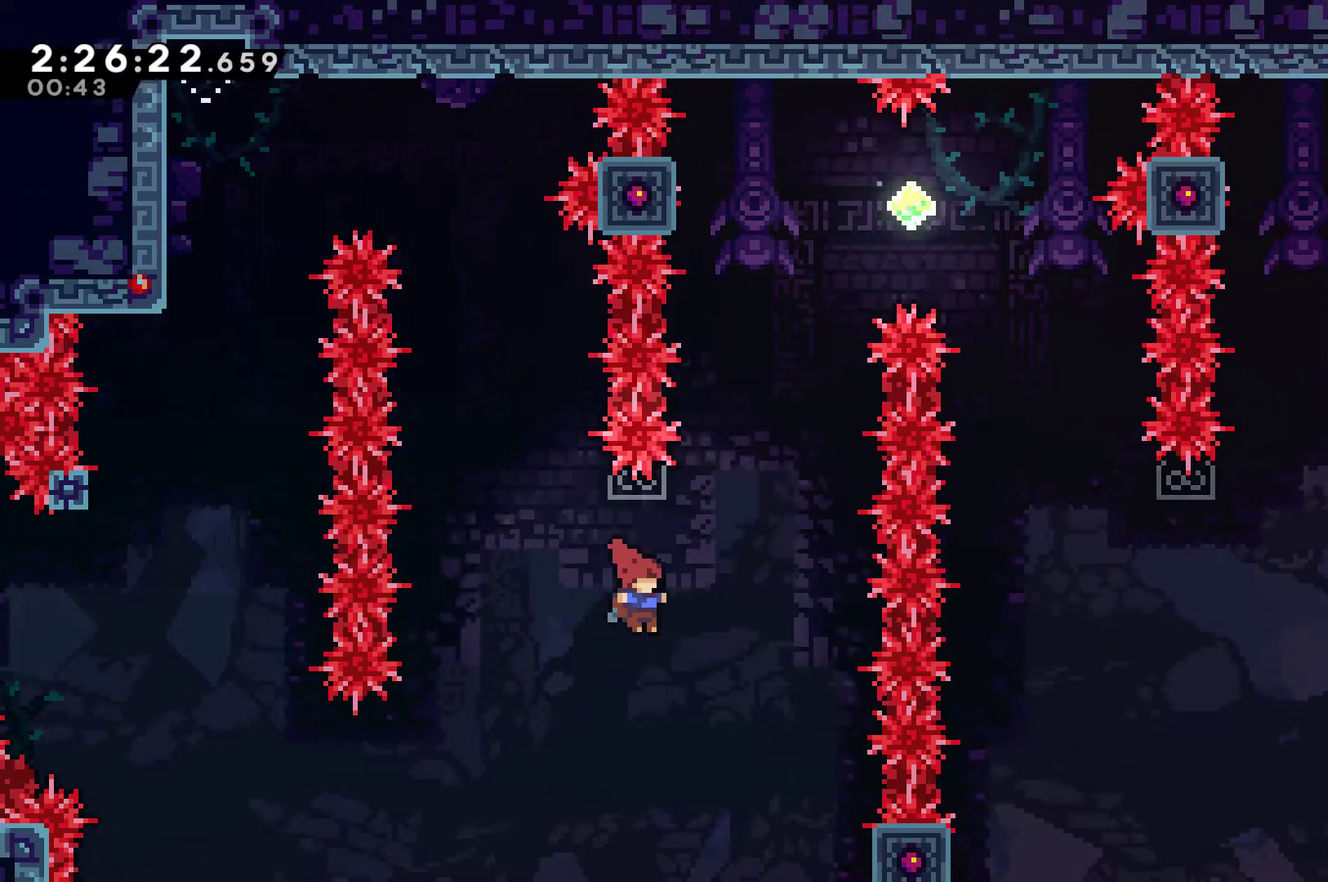
{"buttons": ["A", "X", "DPAD_UP"], "left_stick": "center", "right_stick": "center", "events": [[100, "DPAD_UP", "down"], [167, "DPAD_RIGHT", "up"], [167, "X", "down"], [433, "A", "down"]]}
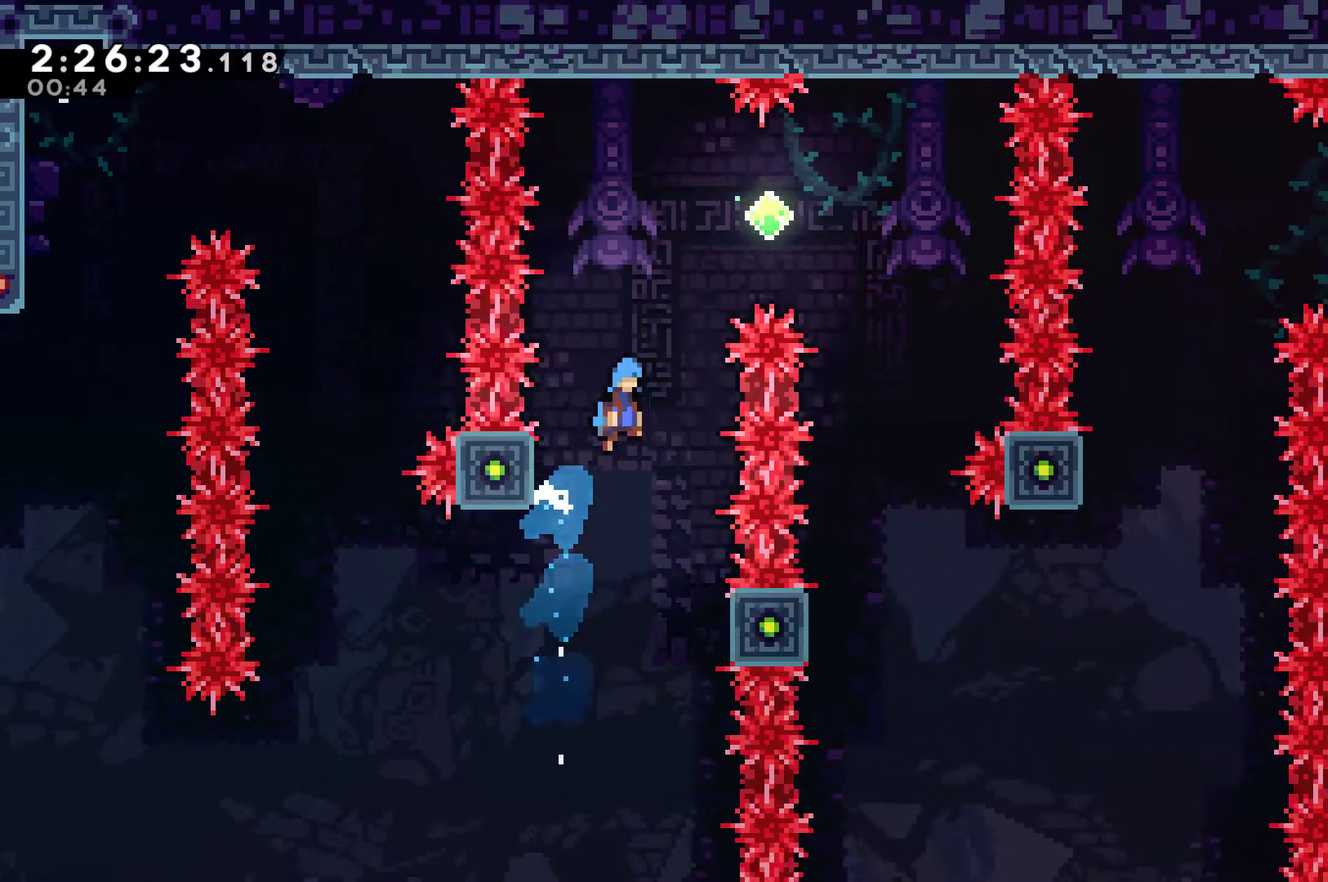
{"buttons": ["DPAD_RIGHT"], "left_stick": "center", "right_stick": "center", "events": [[33, "DPAD_RIGHT", "down"], [67, "DPAD_UP", "up"], [367, "A", "up"], [367, "X", "up"]]}
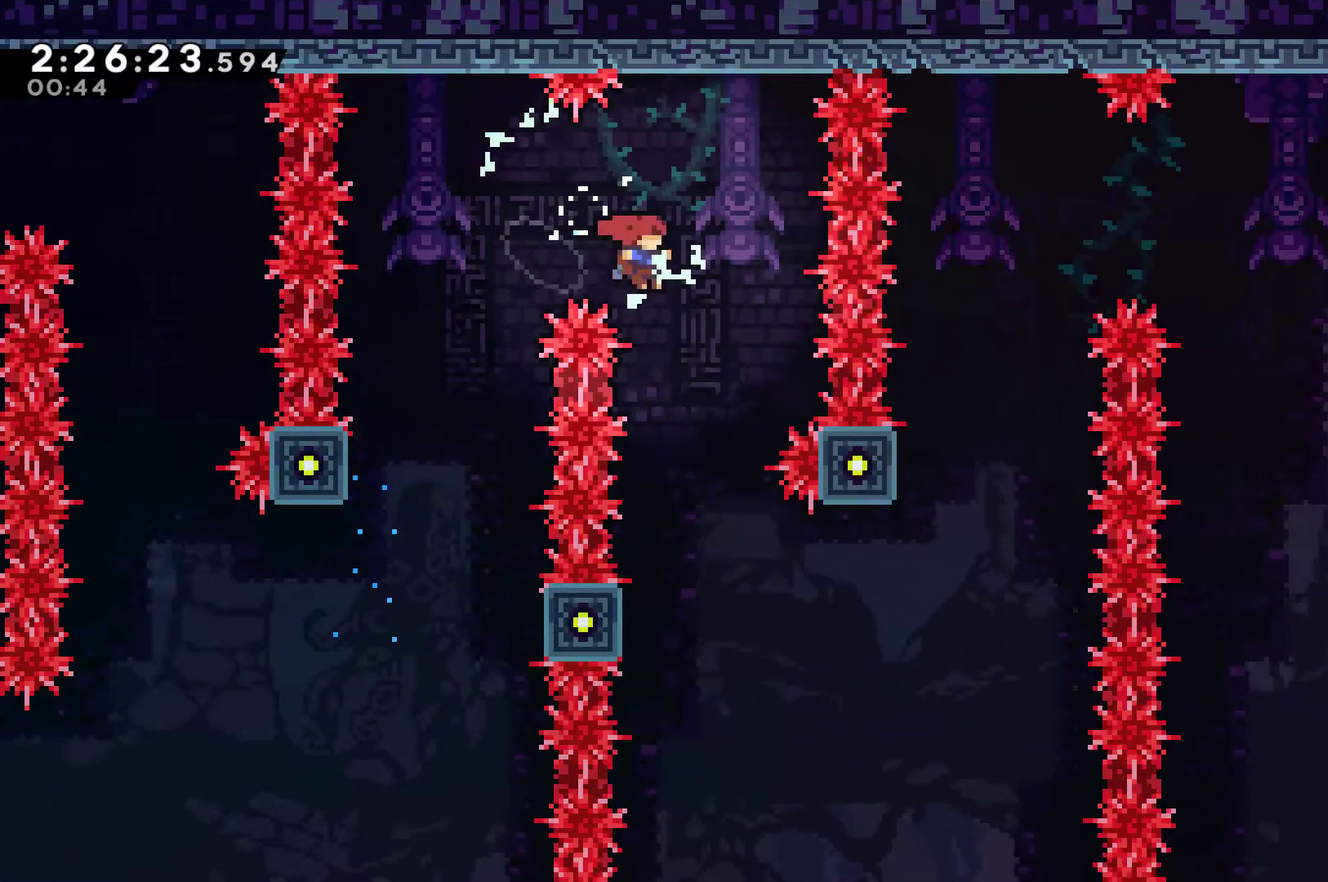
{"buttons": ["DPAD_UP", "DPAD_LEFT"], "left_stick": "center", "right_stick": "center", "events": [[100, "DPAD_RIGHT", "up"], [467, "DPAD_LEFT", "down"], [467, "DPAD_UP", "down"]]}
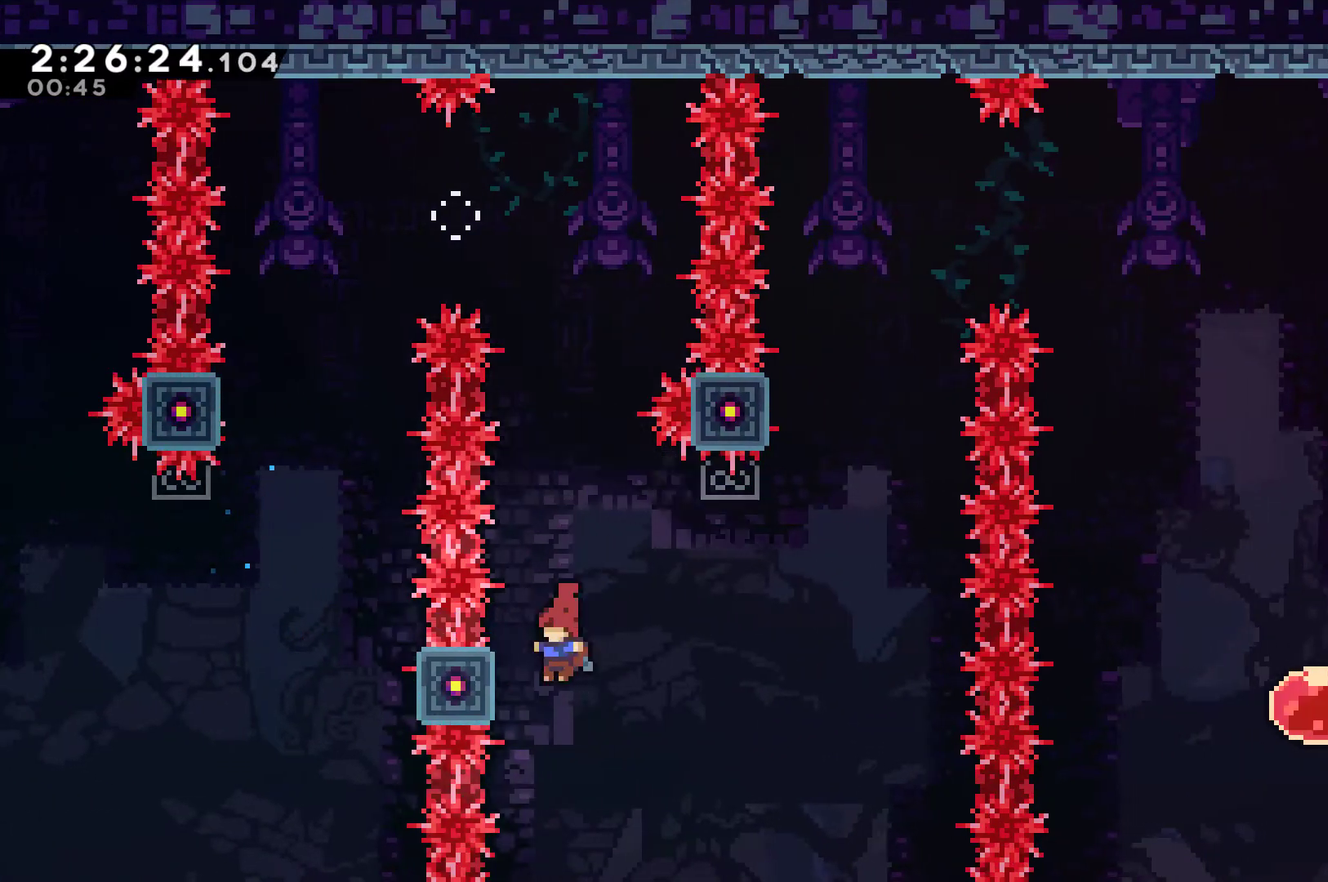
{"buttons": ["A", "DPAD_RIGHT"], "left_stick": "center", "right_stick": "center", "events": [[133, "A", "down"], [167, "DPAD_LEFT", "up"], [200, "DPAD_RIGHT", "down"], [200, "DPAD_UP", "up"]]}
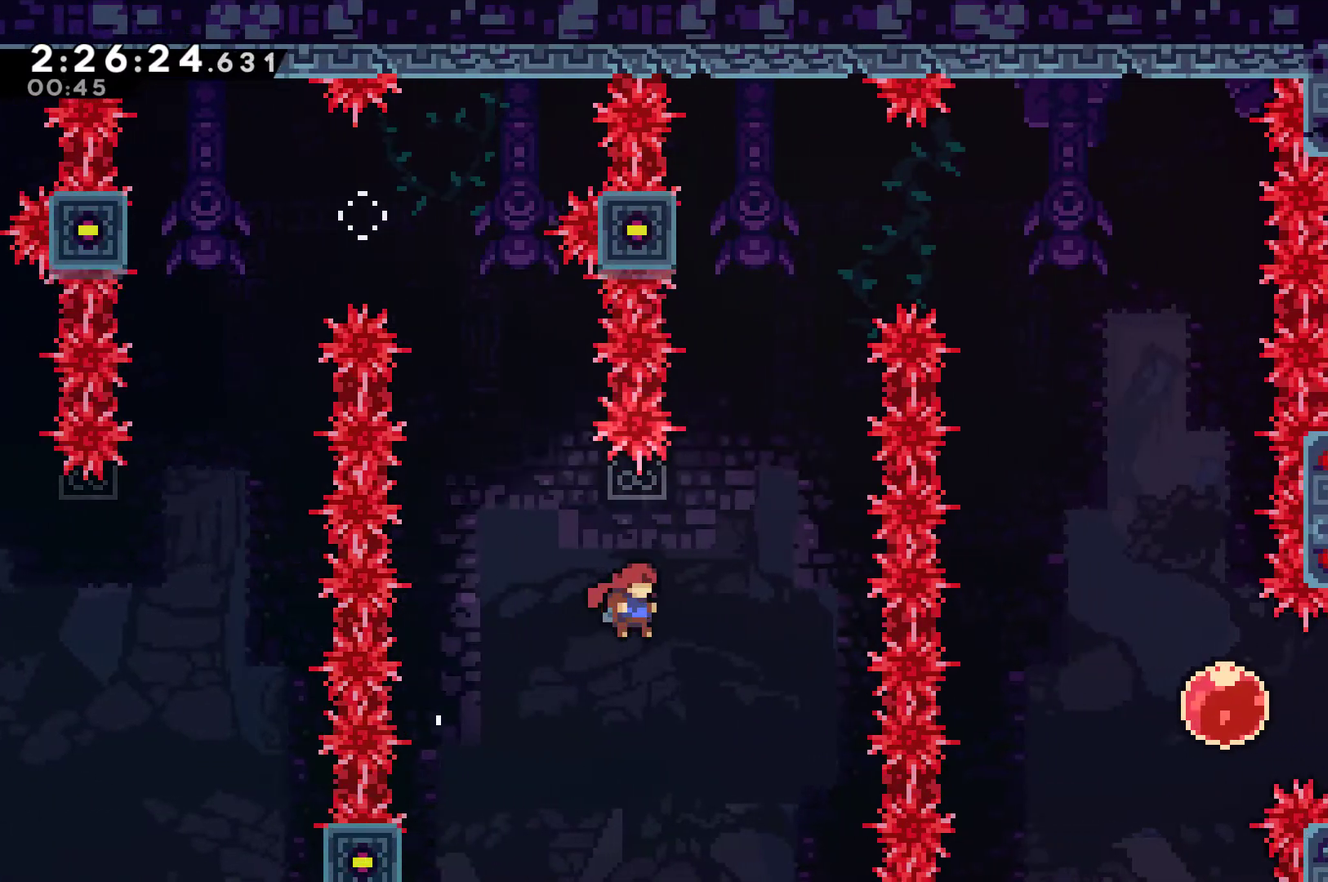
{"buttons": ["X", "DPAD_UP"], "left_stick": "center", "right_stick": "center", "events": [[133, "A", "up"], [133, "DPAD_UP", "down"], [167, "DPAD_RIGHT", "up"], [200, "X", "down"]]}
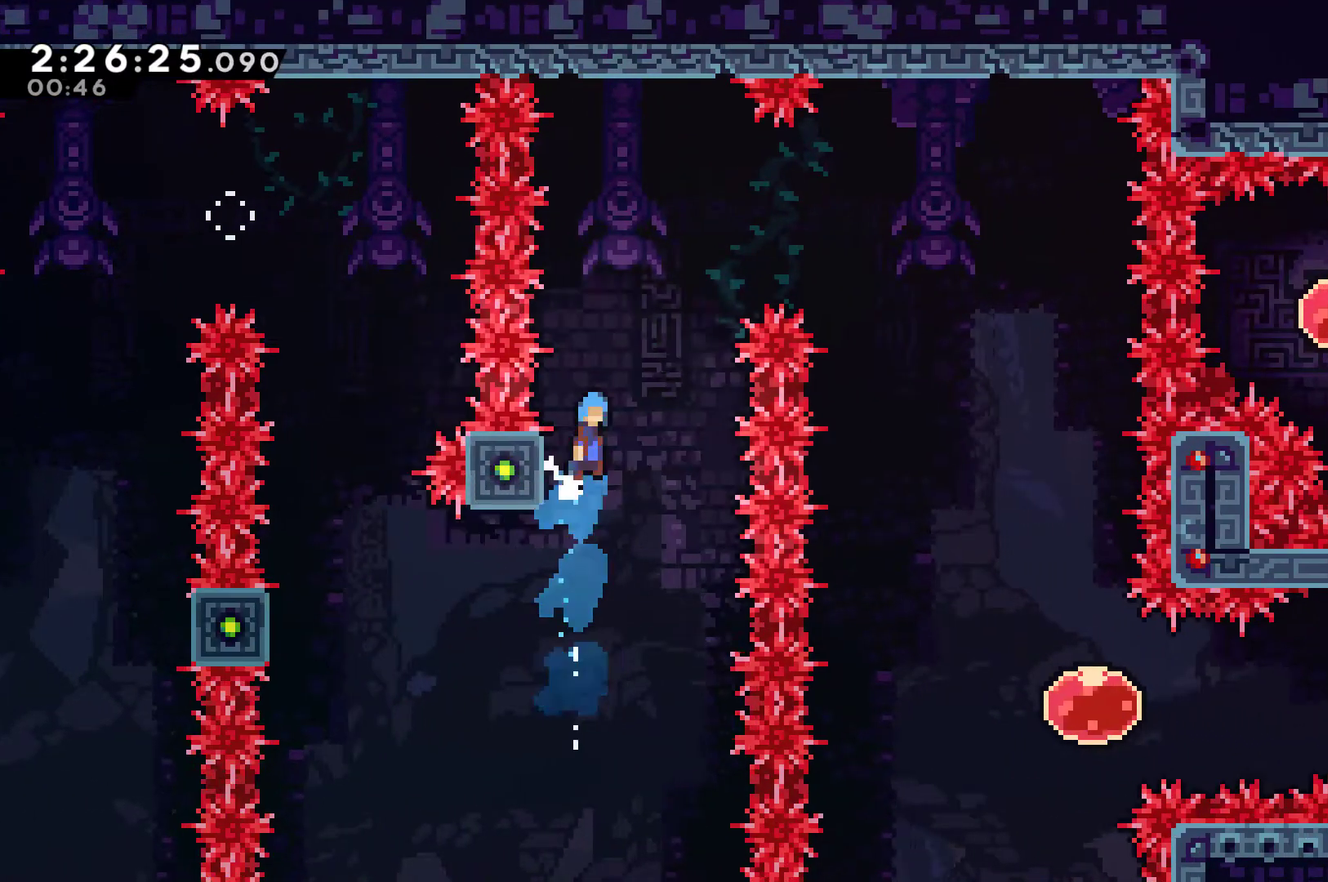
{"buttons": ["DPAD_RIGHT"], "left_stick": "center", "right_stick": "center", "events": [[33, "A", "down"], [100, "DPAD_RIGHT", "down"], [133, "DPAD_UP", "up"], [467, "A", "up"], [467, "X", "up"]]}
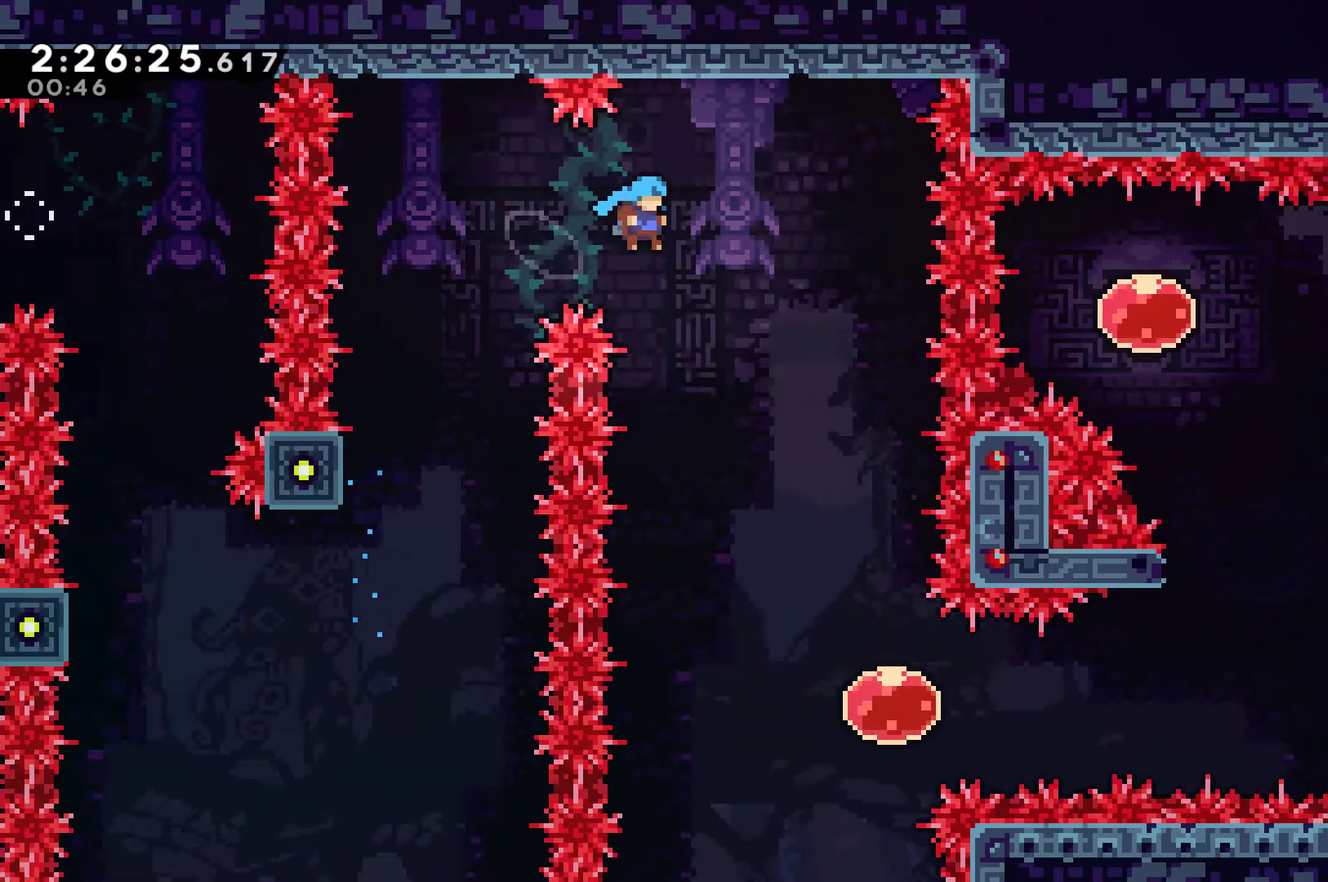
{"buttons": ["DPAD_RIGHT"], "left_stick": "center", "right_stick": "center", "events": []}
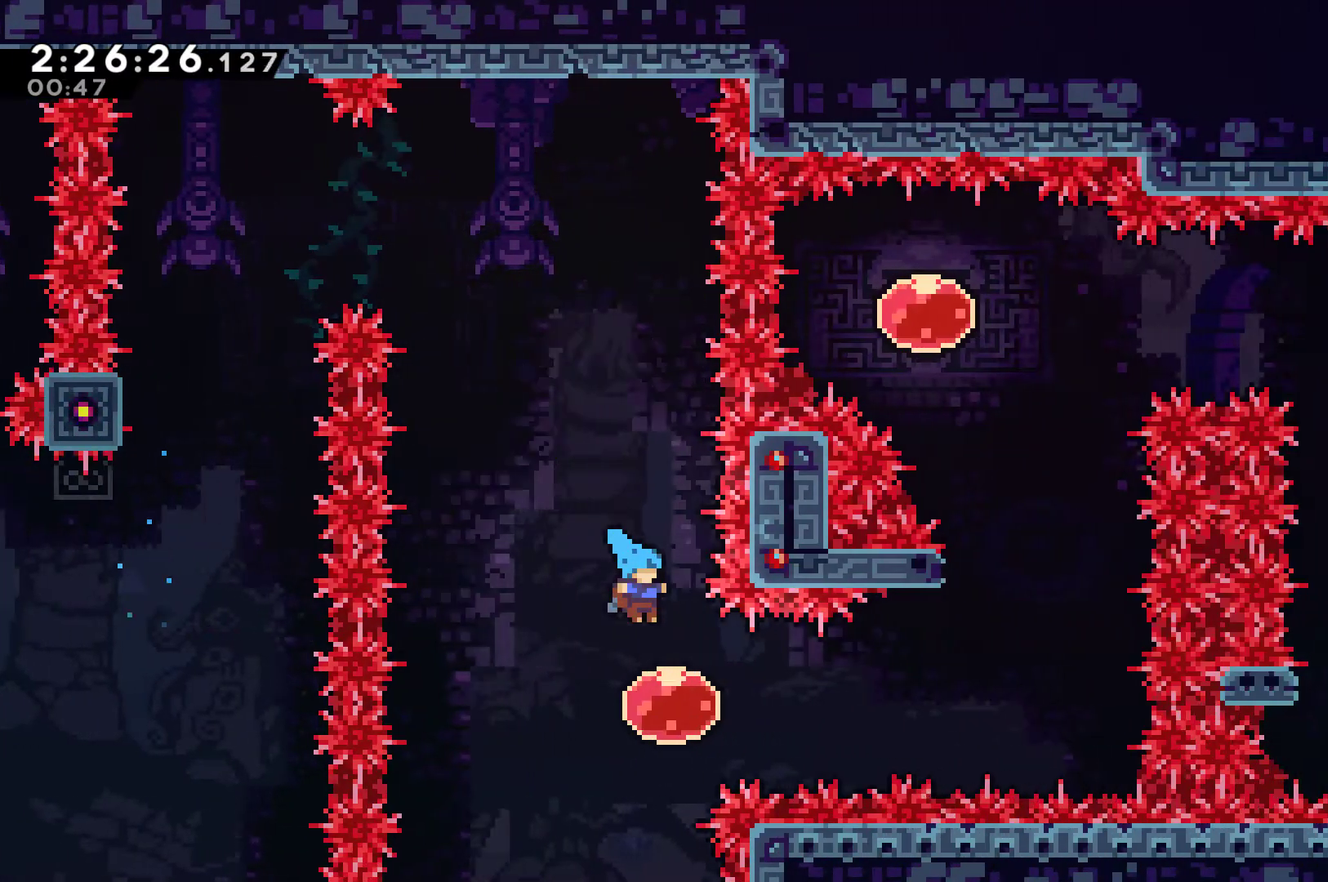
{"buttons": ["DPAD_RIGHT"], "left_stick": "center", "right_stick": "center", "events": []}
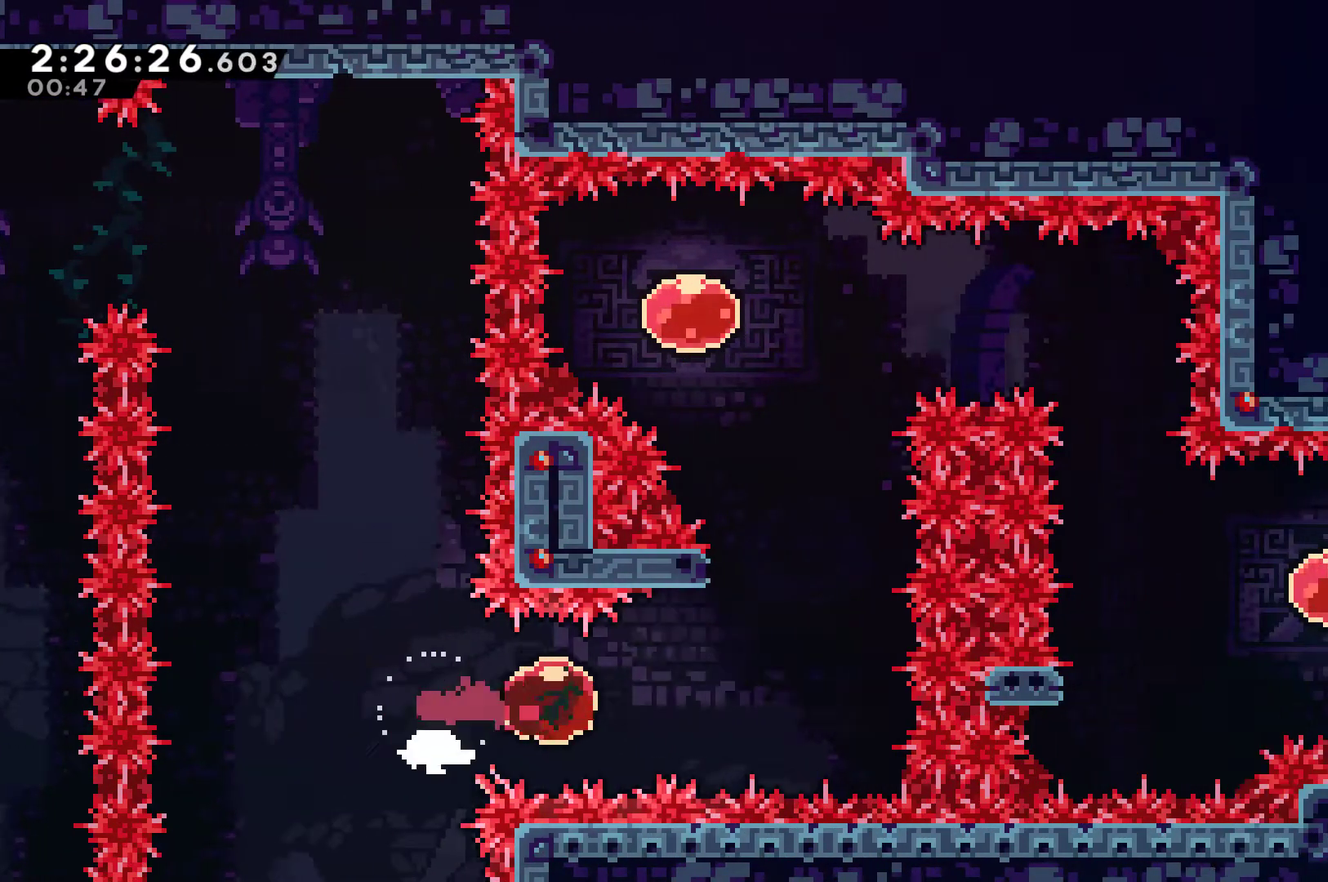
{"buttons": ["A", "X", "DPAD_UP", "DPAD_LEFT"], "left_stick": "center", "right_stick": "center", "events": [[133, "DPAD_UP", "down"], [167, "DPAD_RIGHT", "up"], [167, "X", "down"], [333, "A", "down"], [433, "DPAD_LEFT", "down"]]}
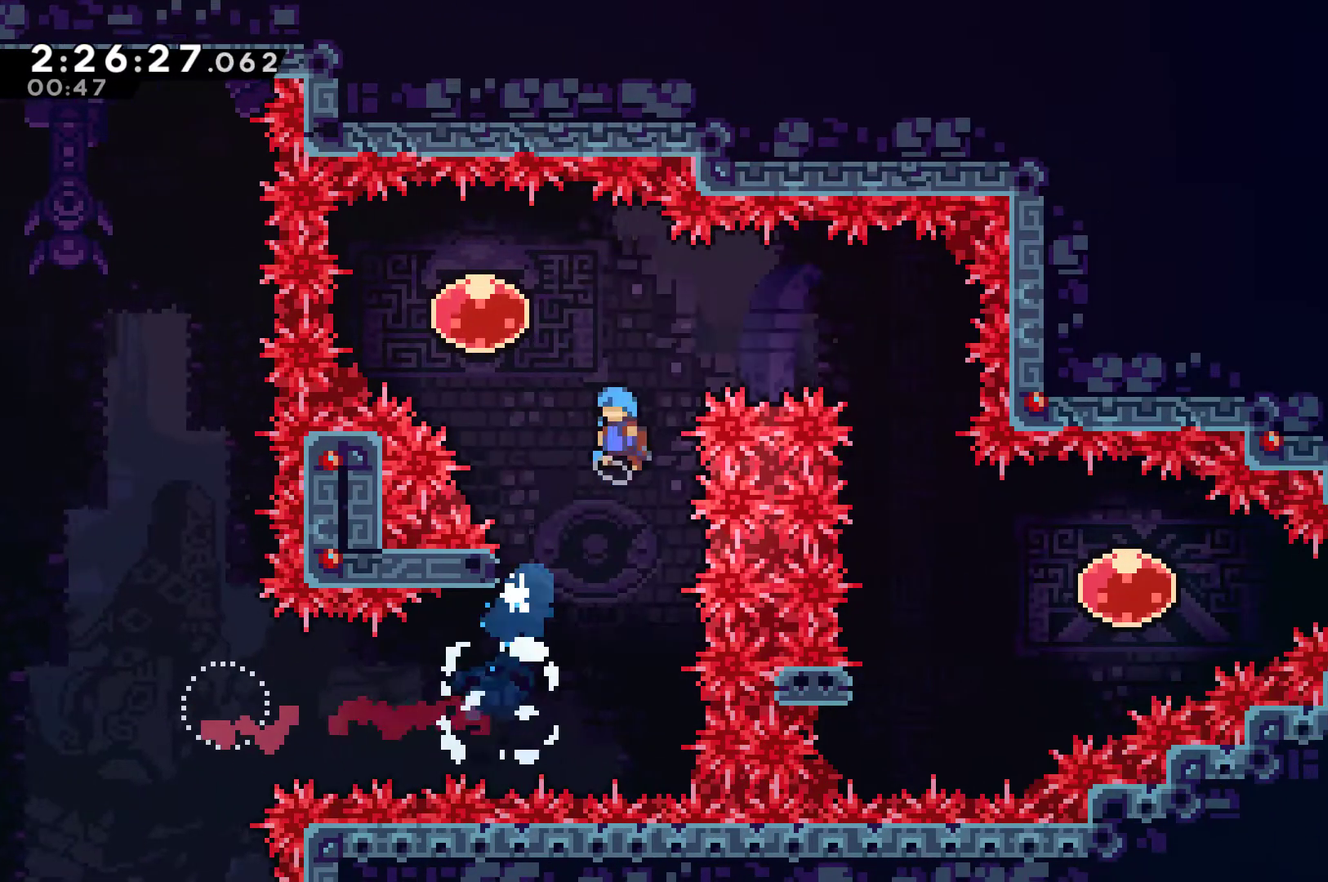
{"buttons": ["DPAD_RIGHT"], "left_stick": "center", "right_stick": "center", "events": [[433, "DPAD_LEFT", "up"], [433, "DPAD_UP", "up"], [467, "A", "up"], [467, "DPAD_RIGHT", "down"], [467, "X", "up"]]}
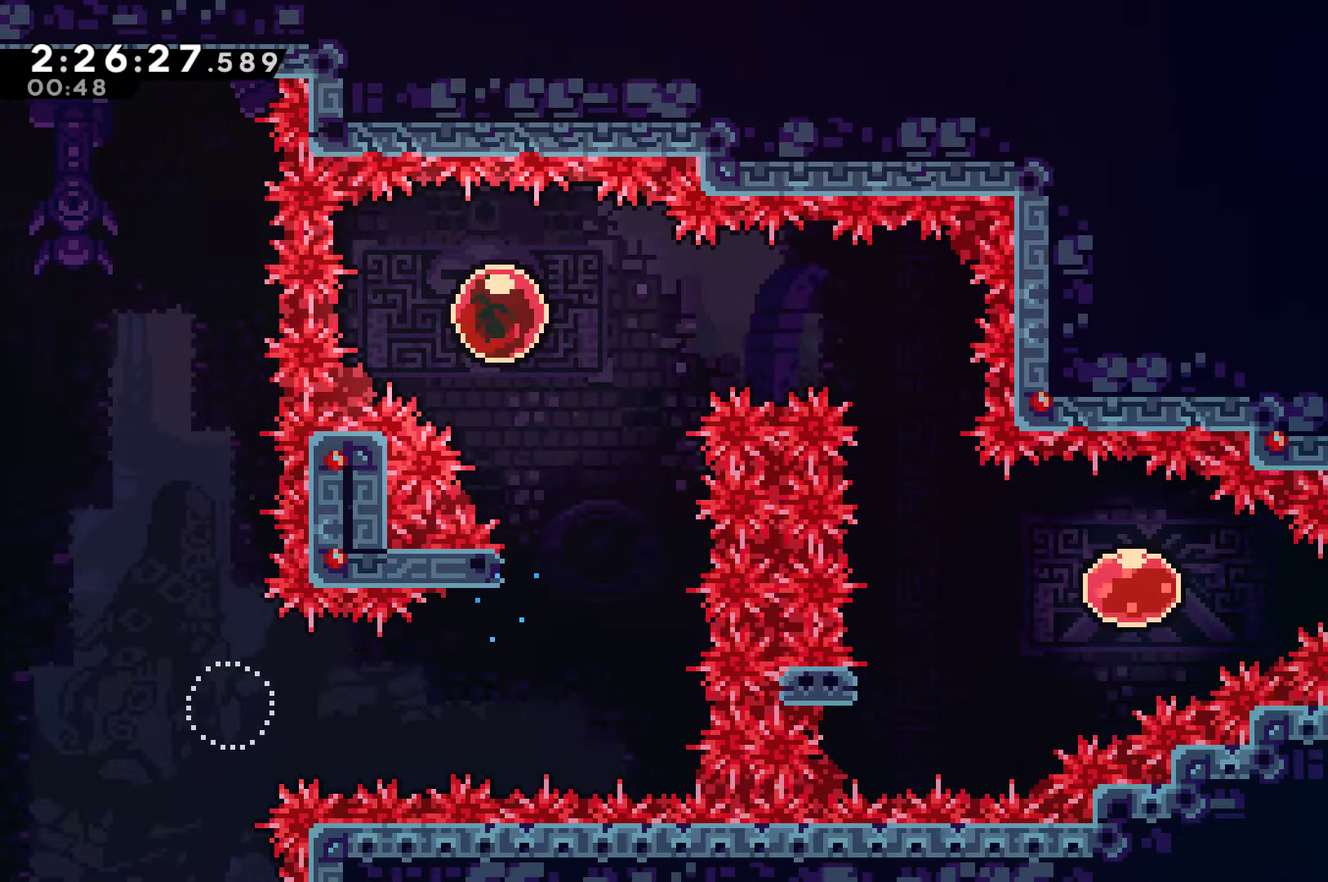
{"buttons": ["DPAD_RIGHT"], "left_stick": "center", "right_stick": "center", "events": []}
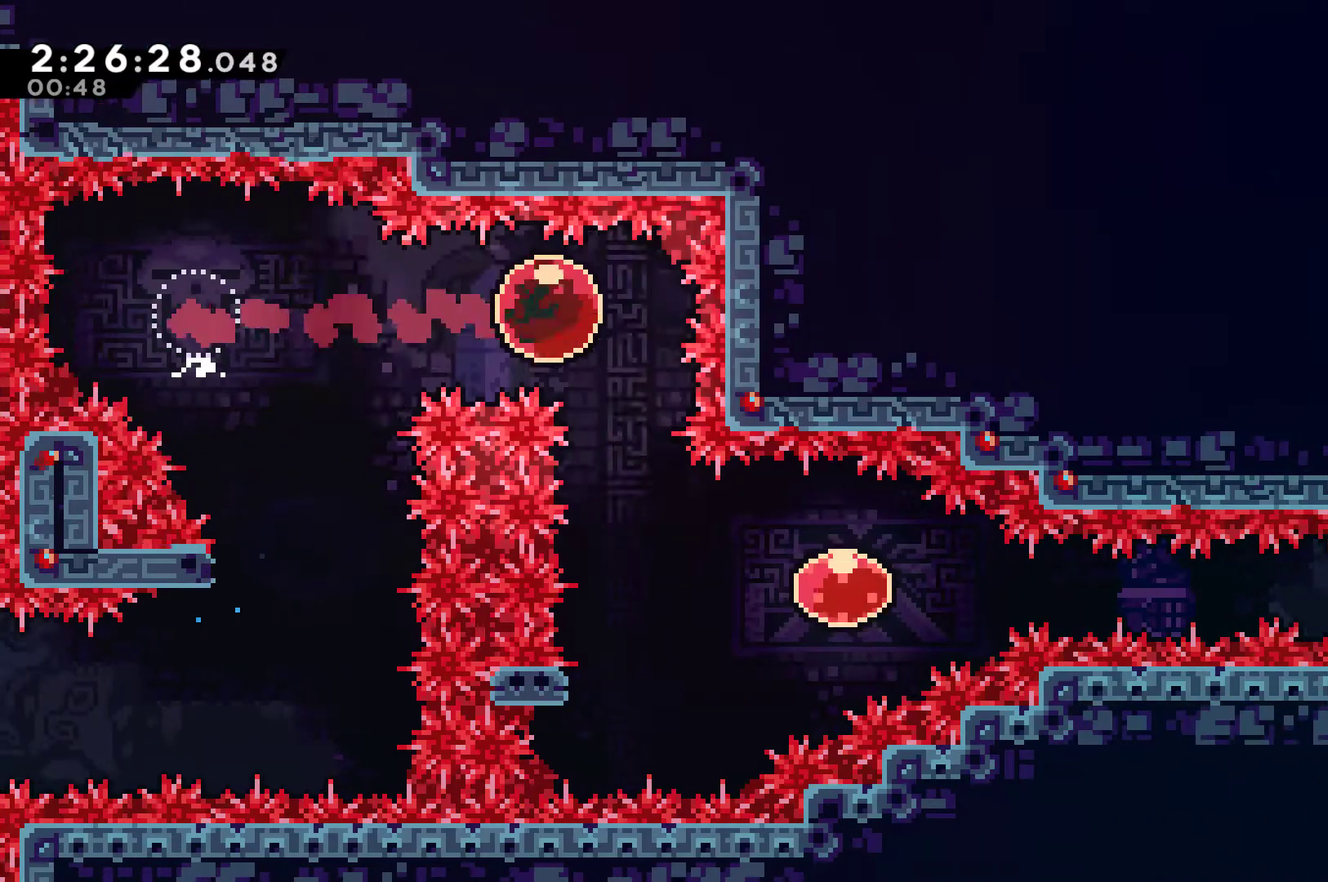
{"buttons": ["A", "DPAD_LEFT"], "left_stick": "center", "right_stick": "center", "events": [[33, "DPAD_DOWN", "down"], [67, "DPAD_RIGHT", "up"], [67, "X", "down"], [233, "X", "up"], [300, "DPAD_DOWN", "up"], [433, "A", "down"], [433, "DPAD_LEFT", "down"]]}